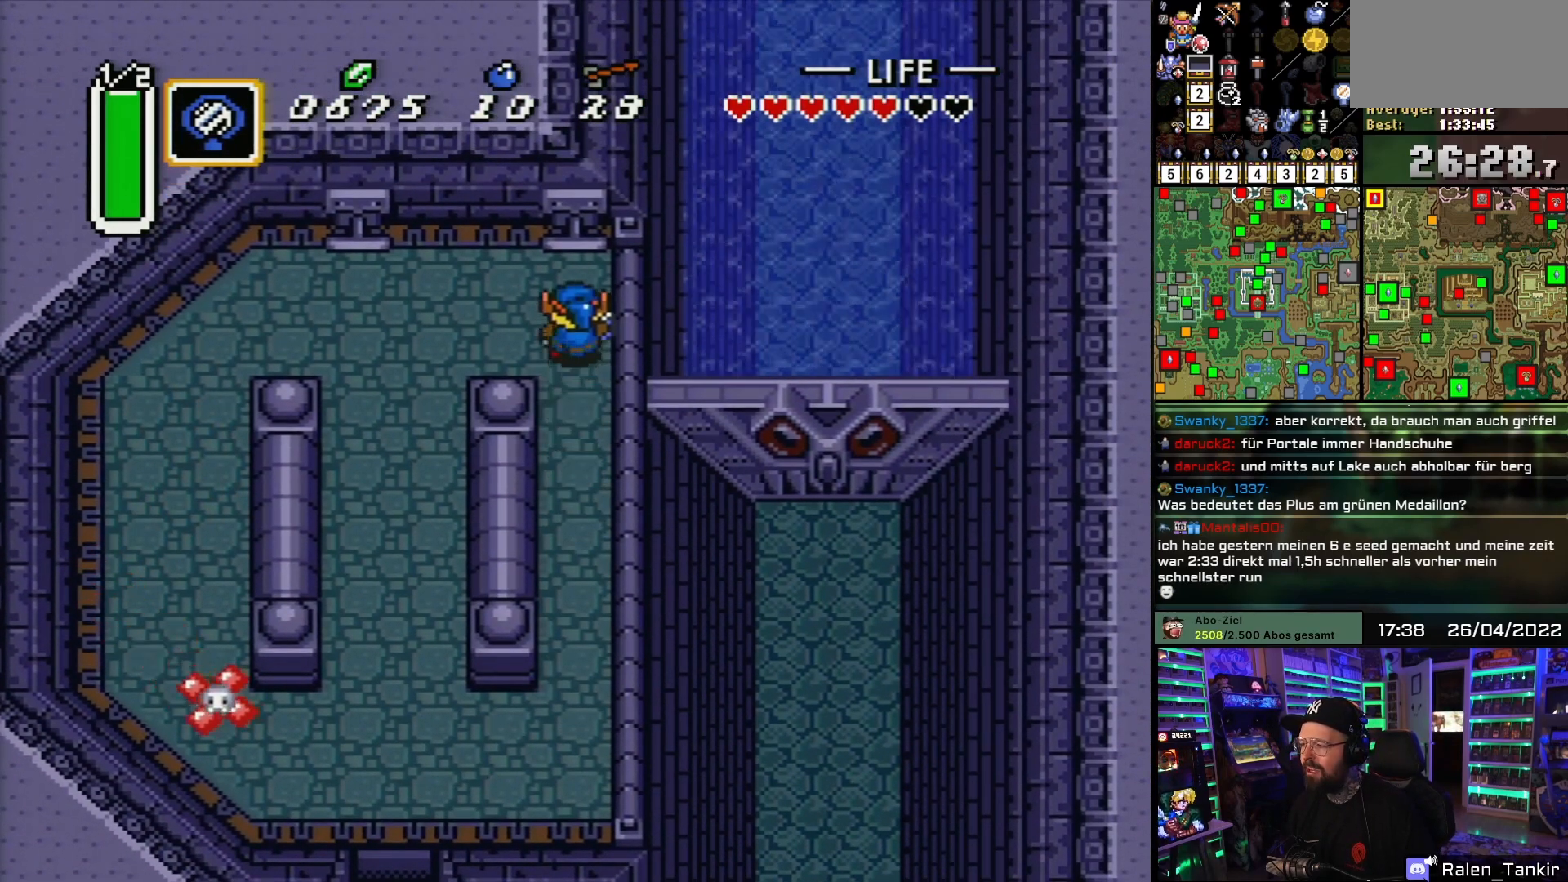
Gameplay with a controller (Nintendo layout); each line is a JSON object with the inputs held at the frame after it. "events" lists button and stick changes between this image and that frame as [ms after this image, input, new state], when the widget could be followed in between. Not read: L1 L3 R1 R3.
{"buttons": ["A"], "events": [[200, "A", "down"], [250, "DPAD_UP", "up"], [267, "DPAD_DOWN", "down"], [433, "DPAD_DOWN", "up"]]}
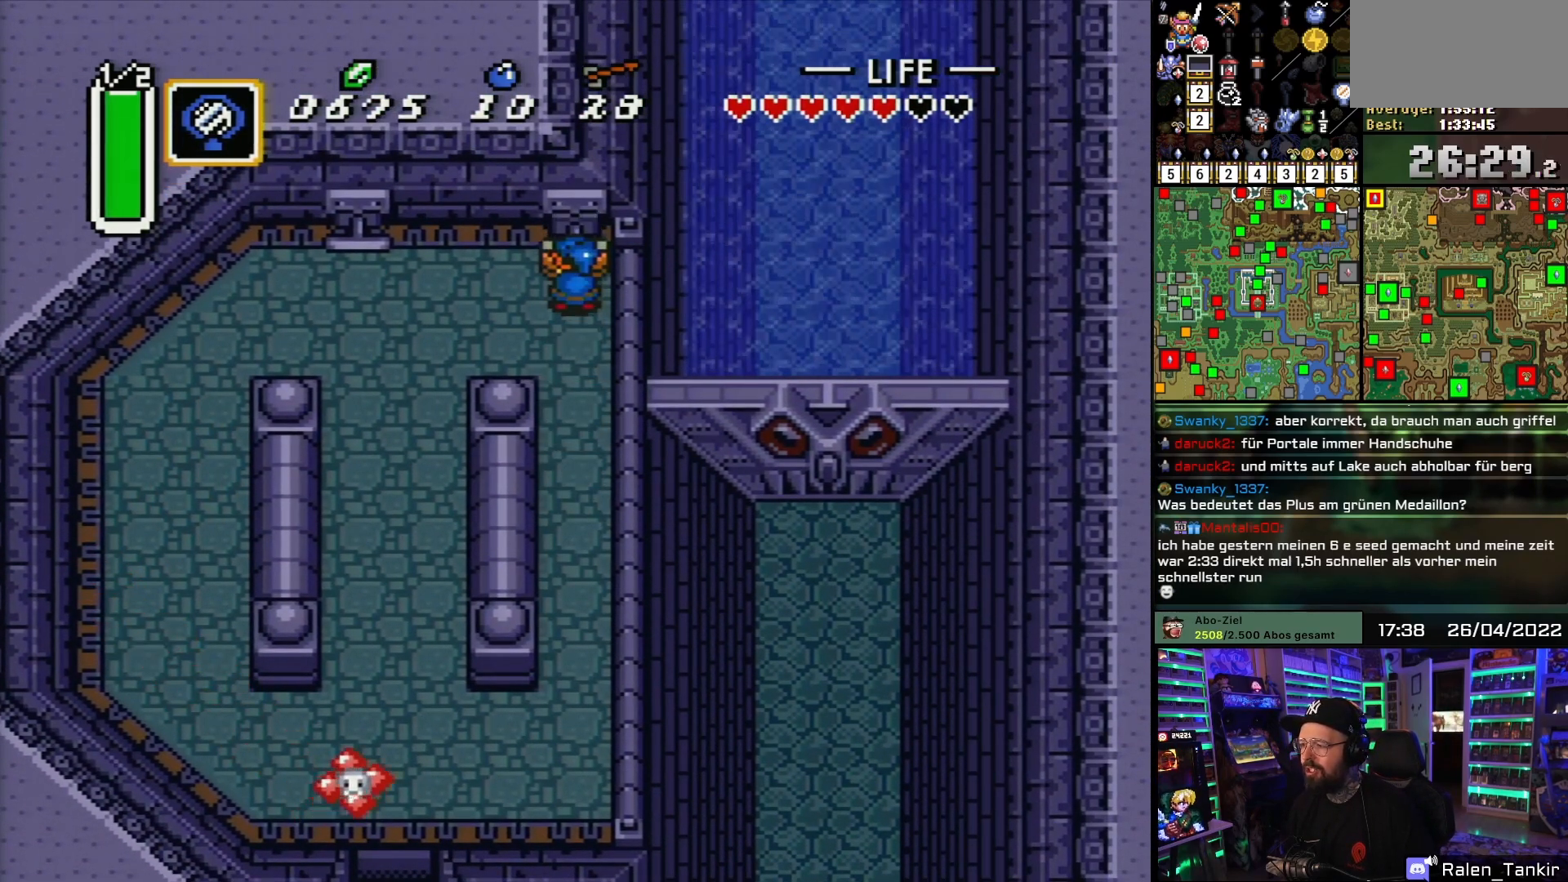
{"buttons": [], "events": [[200, "A", "up"]]}
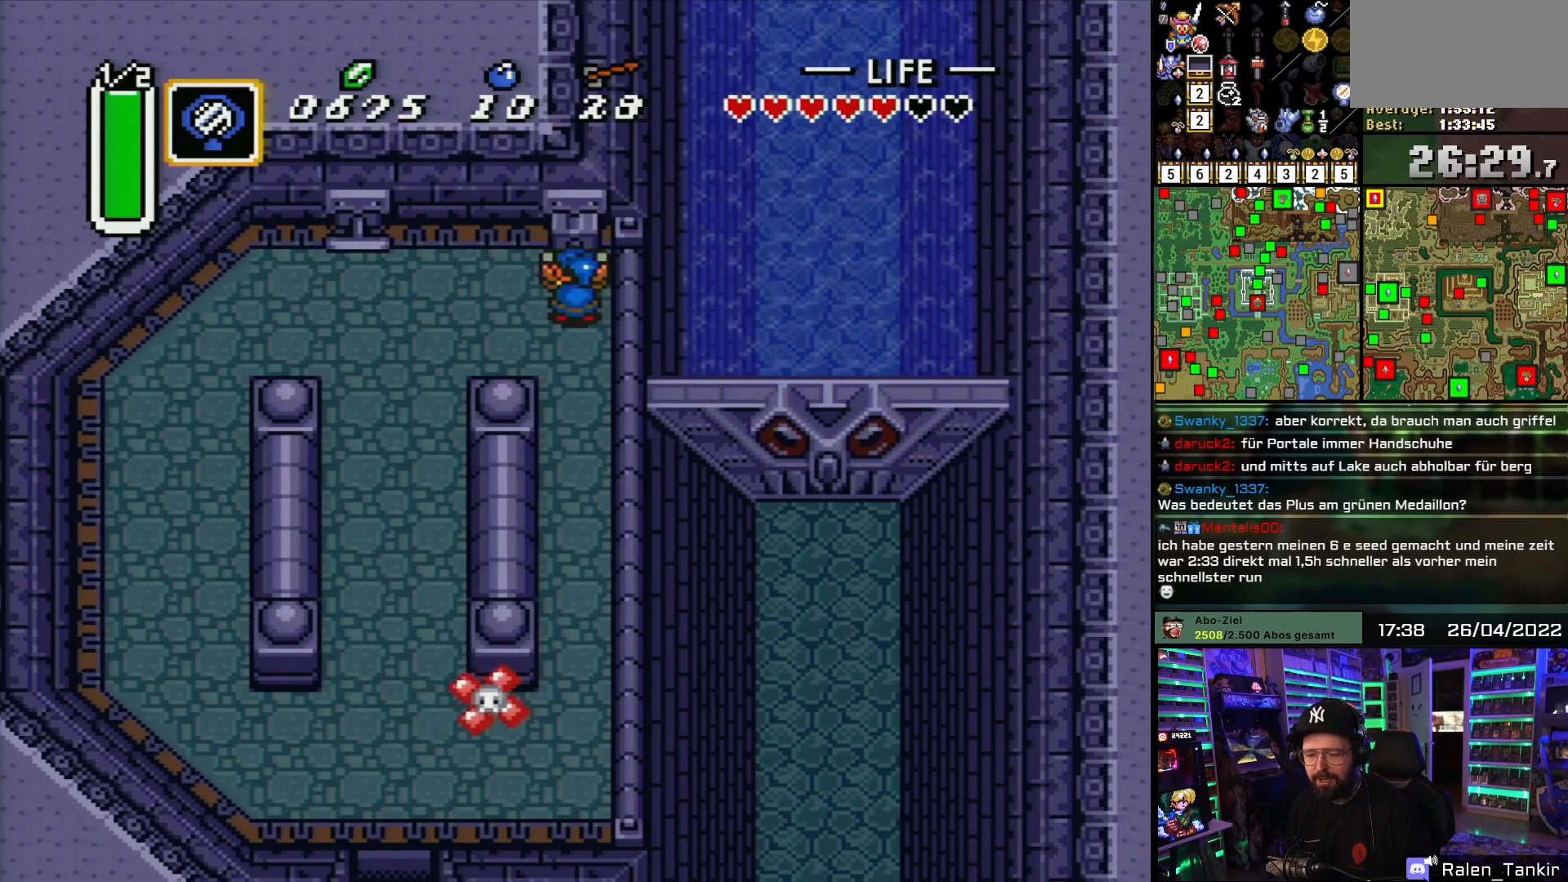
{"buttons": ["DPAD_DOWN"], "events": [[200, "DPAD_DOWN", "down"]]}
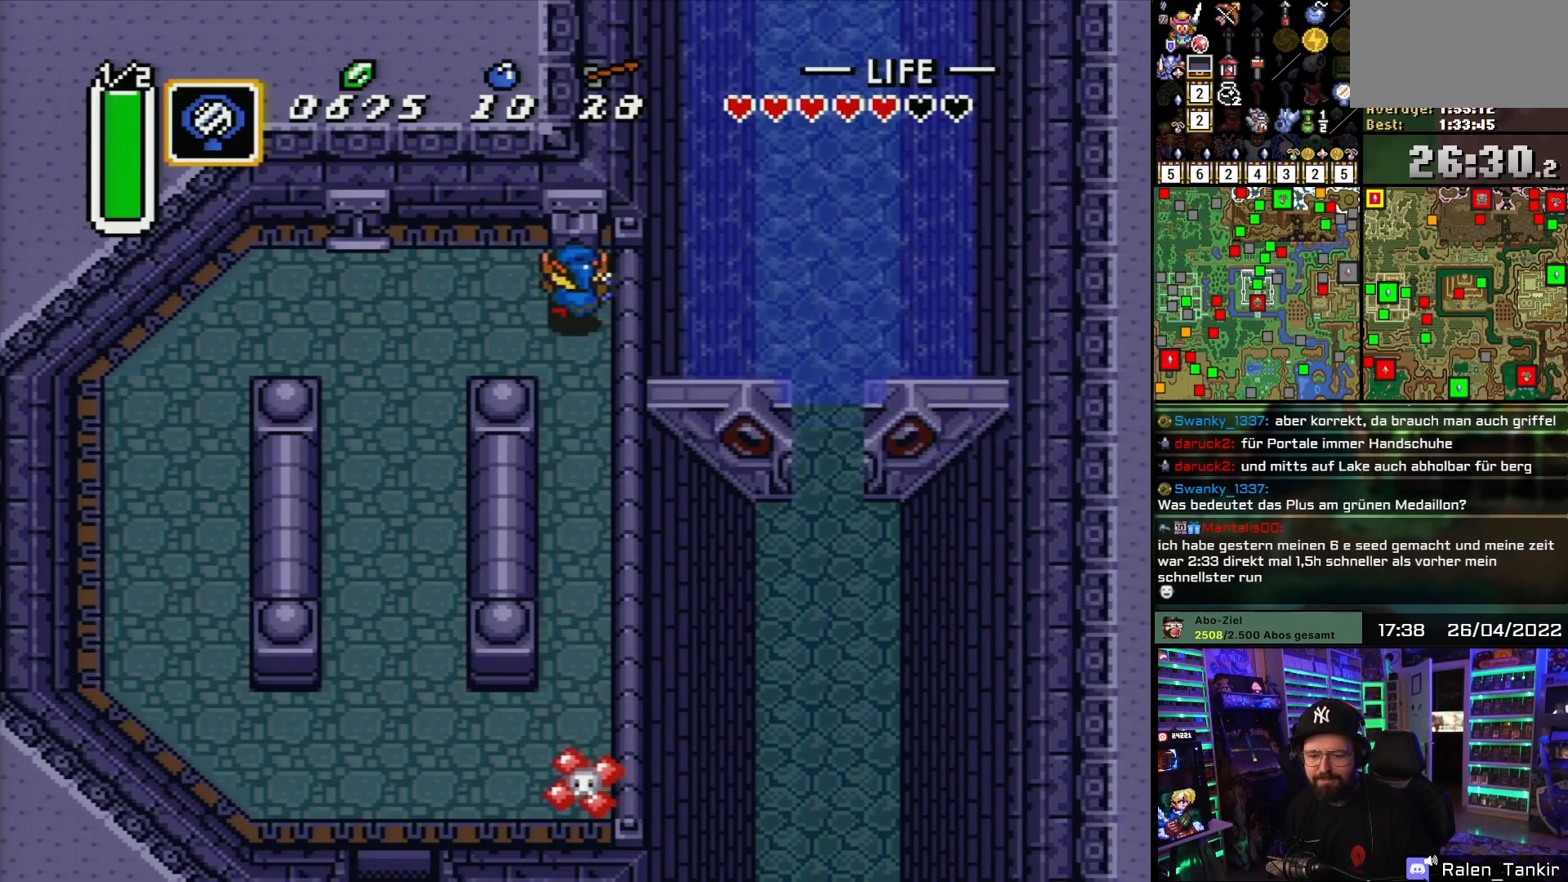
{"buttons": [], "events": [[333, "DPAD_DOWN", "up"]]}
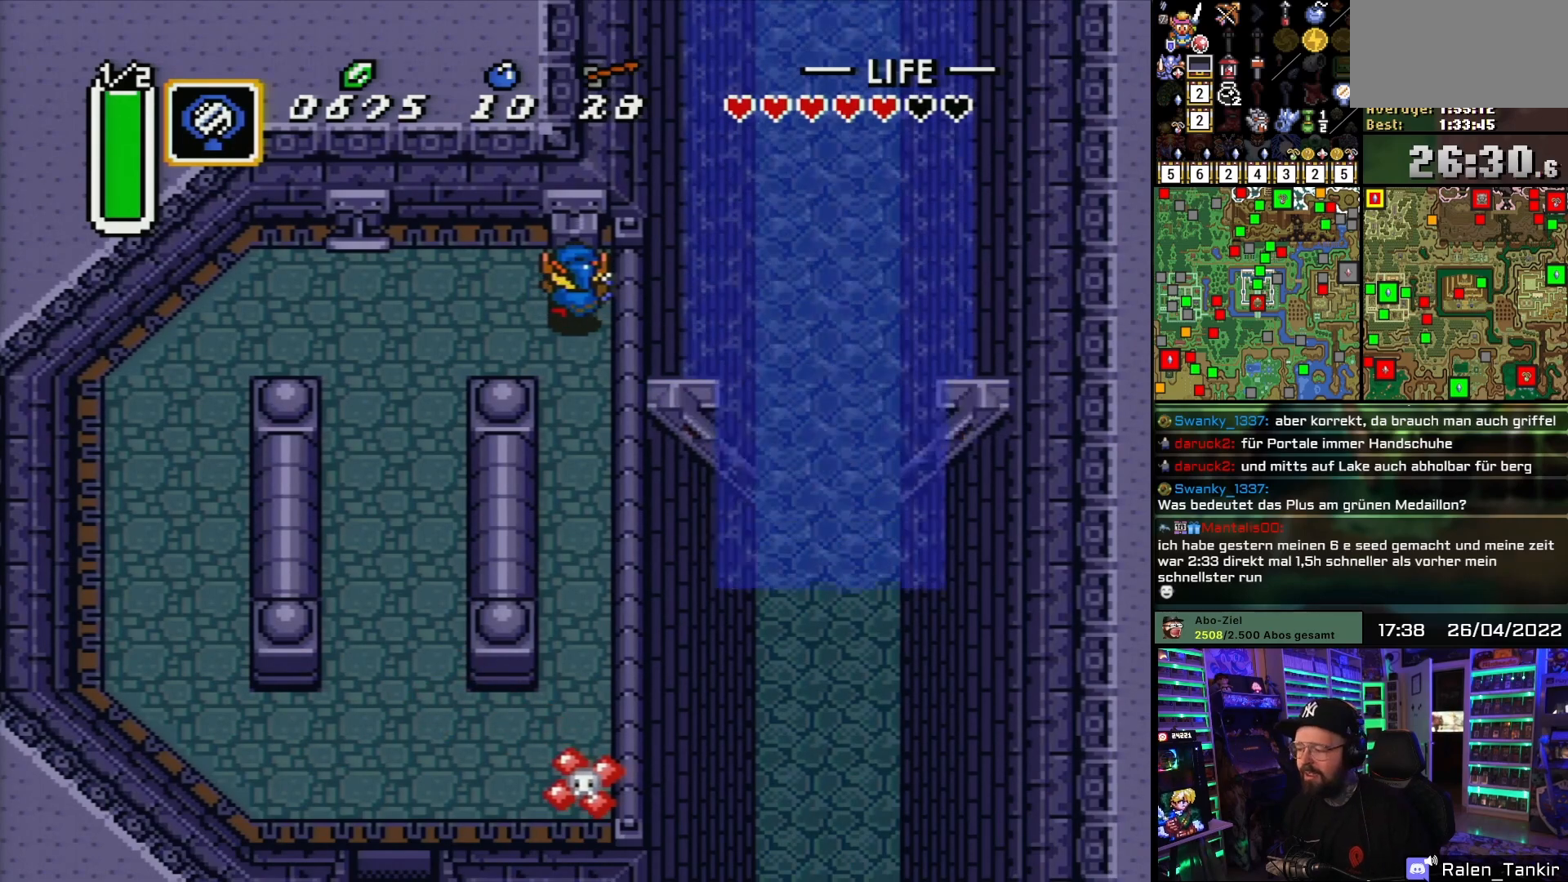
{"buttons": ["DPAD_DOWN"], "events": [[150, "DPAD_DOWN", "down"]]}
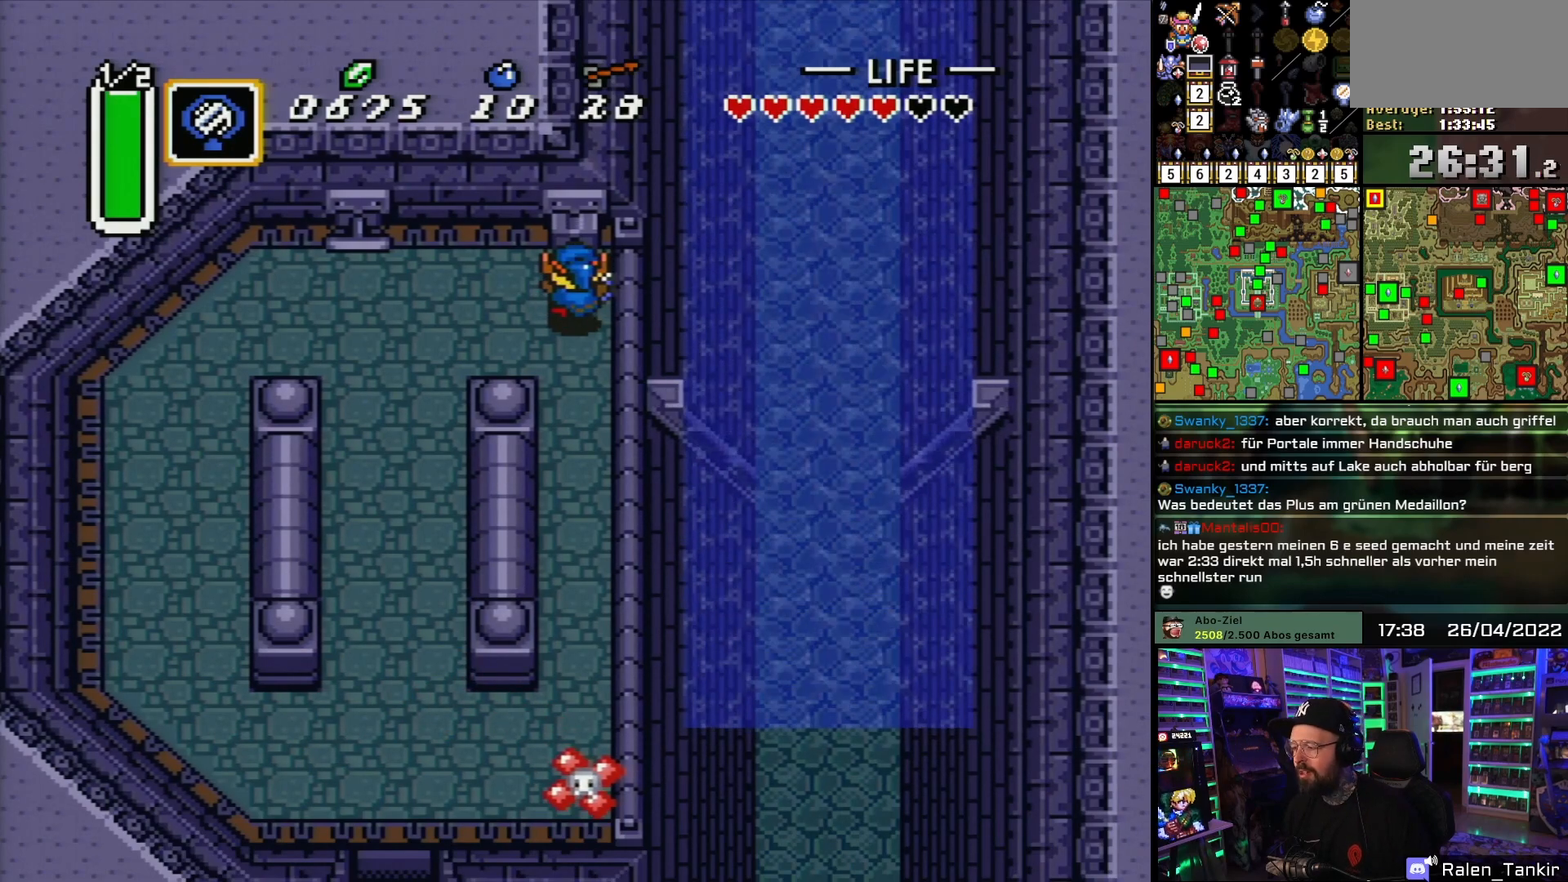
{"buttons": ["DPAD_DOWN"], "events": []}
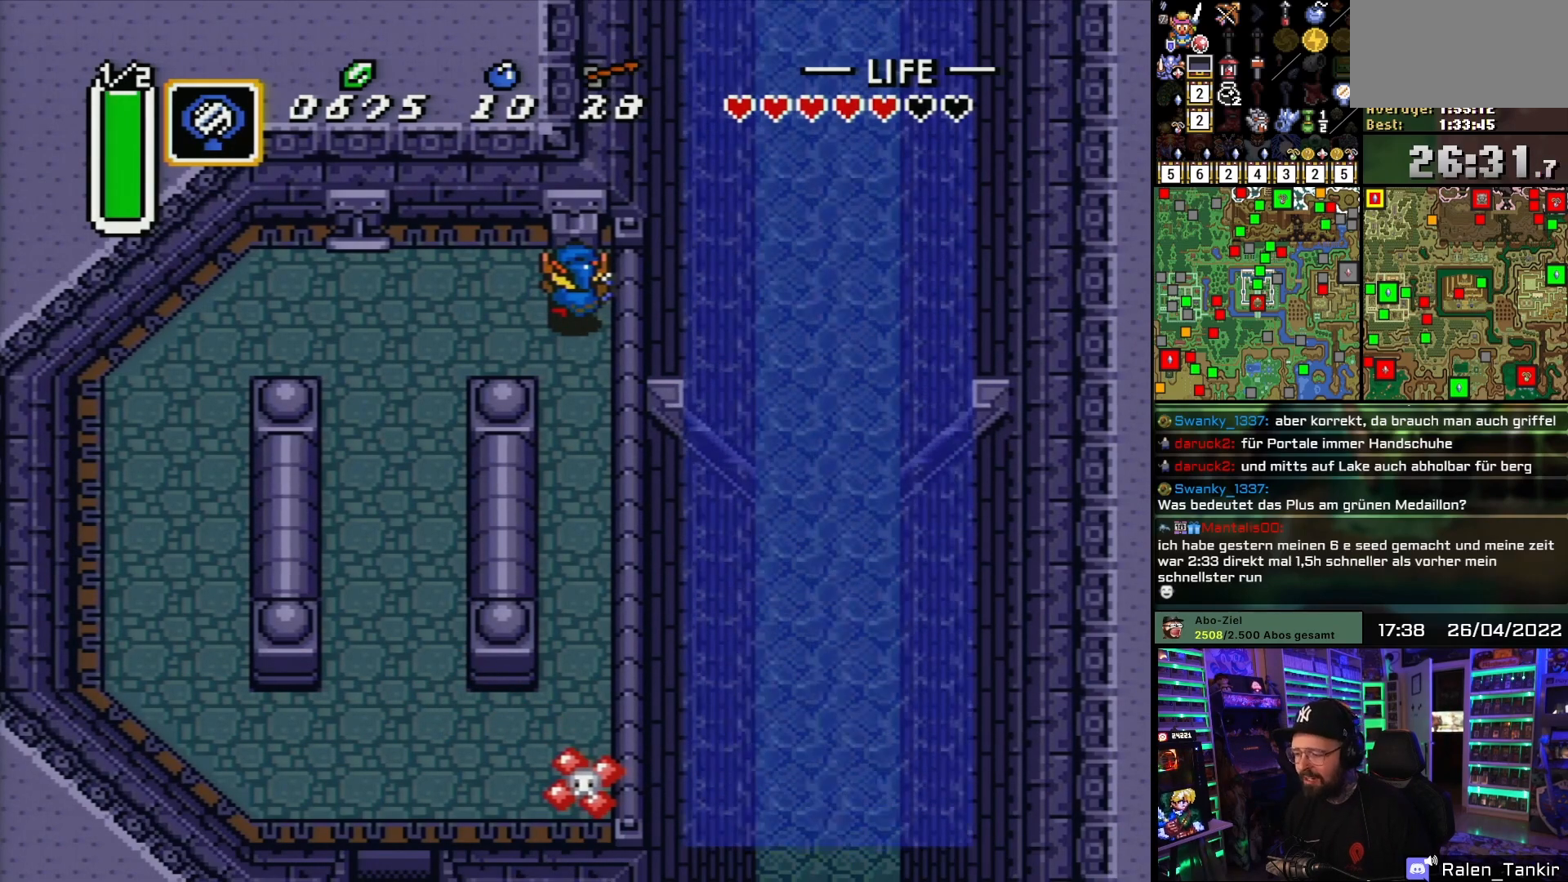
{"buttons": ["DPAD_DOWN"], "events": []}
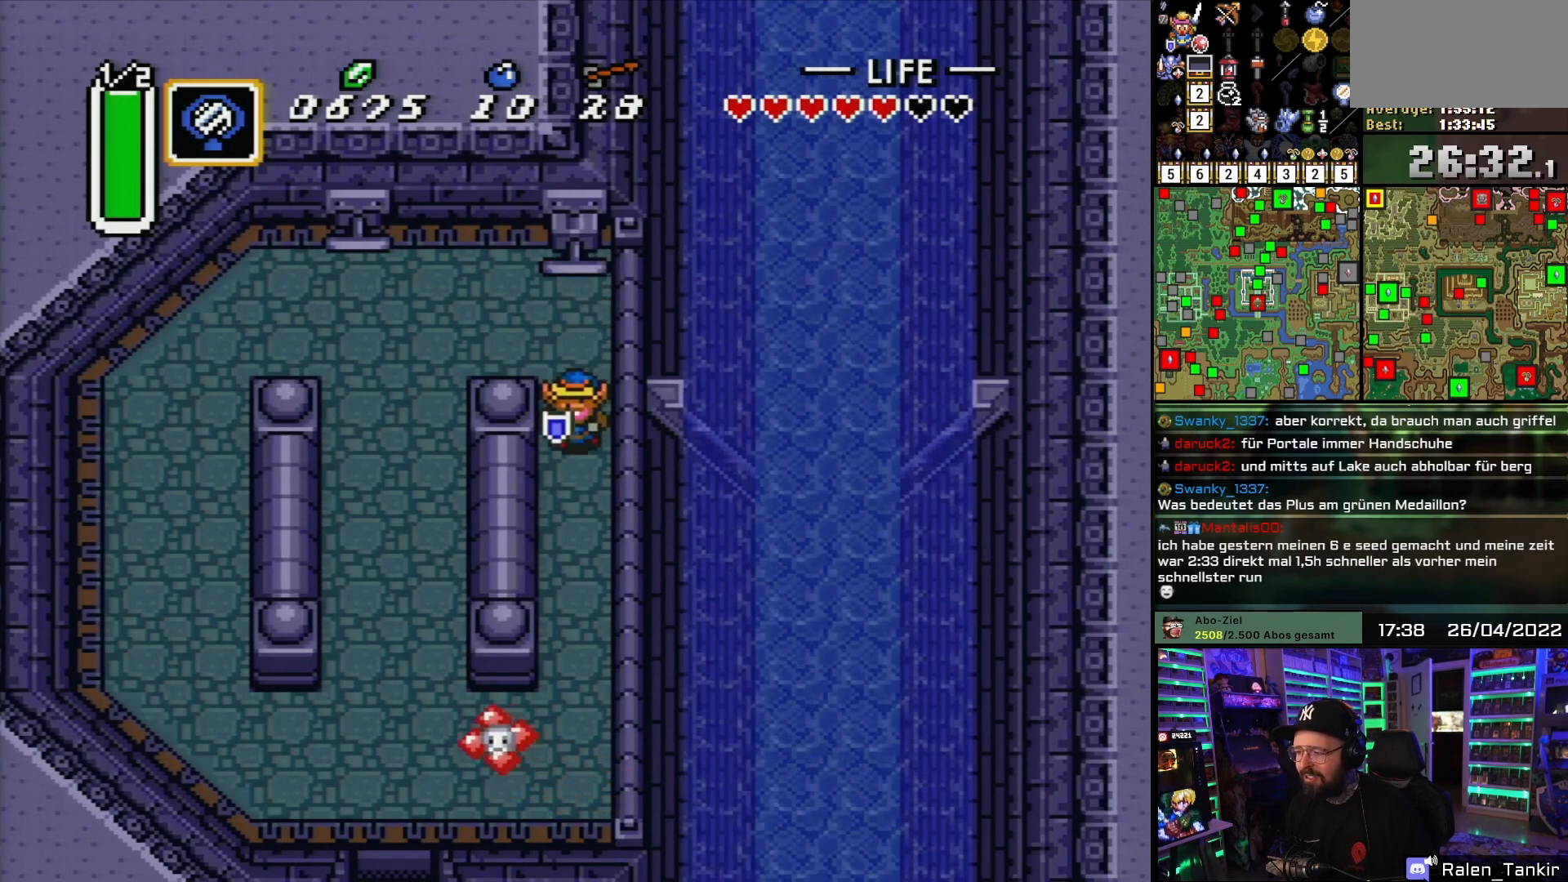
{"buttons": ["DPAD_DOWN"], "events": []}
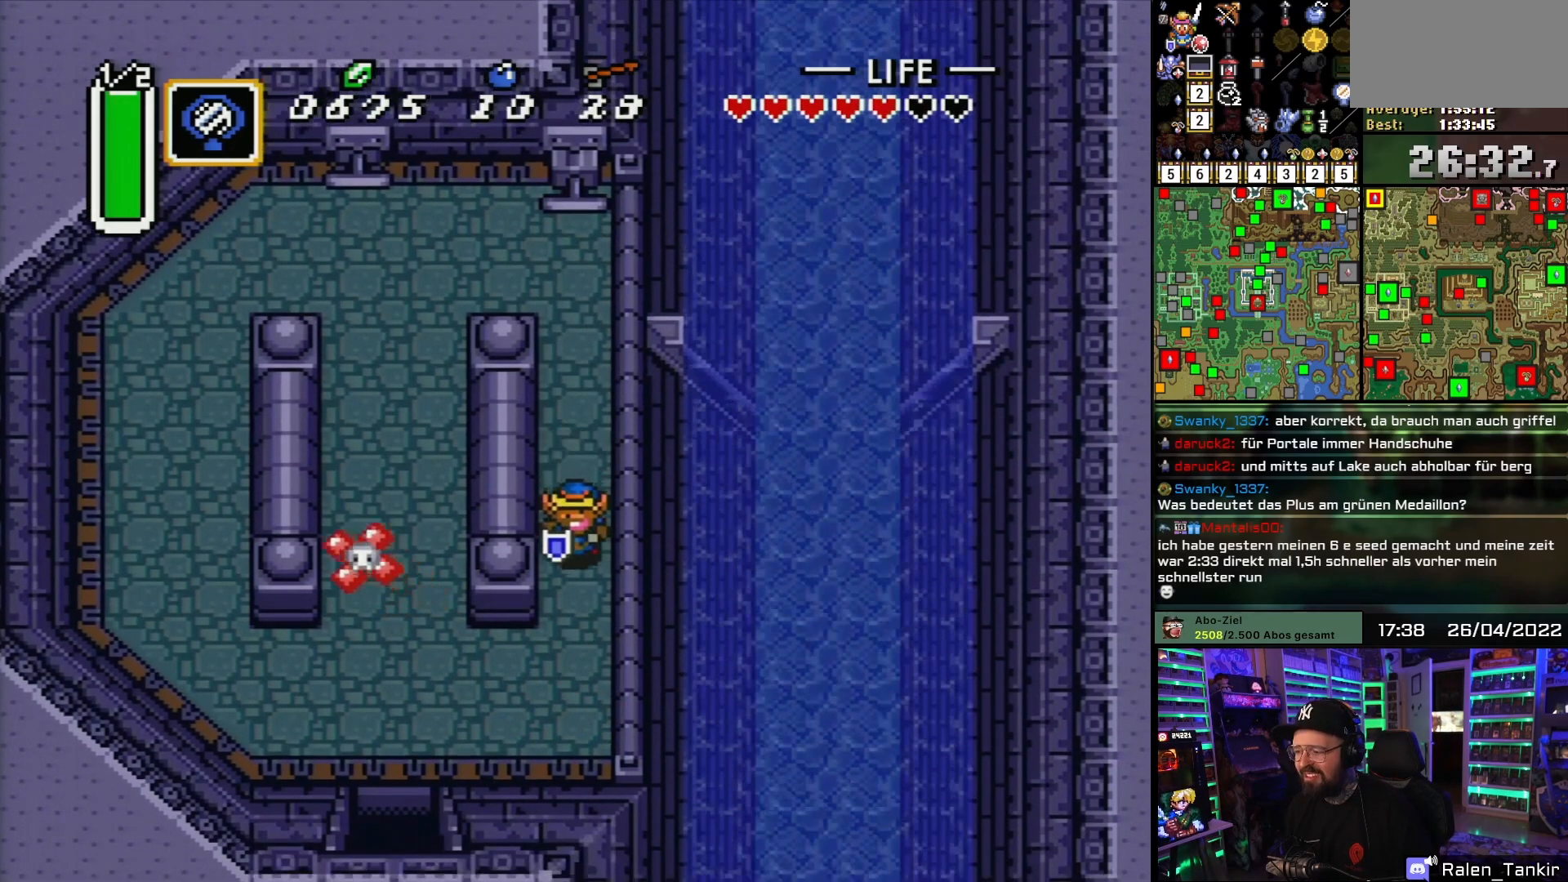
{"buttons": ["DPAD_DOWN", "DPAD_LEFT"], "events": [[467, "DPAD_LEFT", "down"]]}
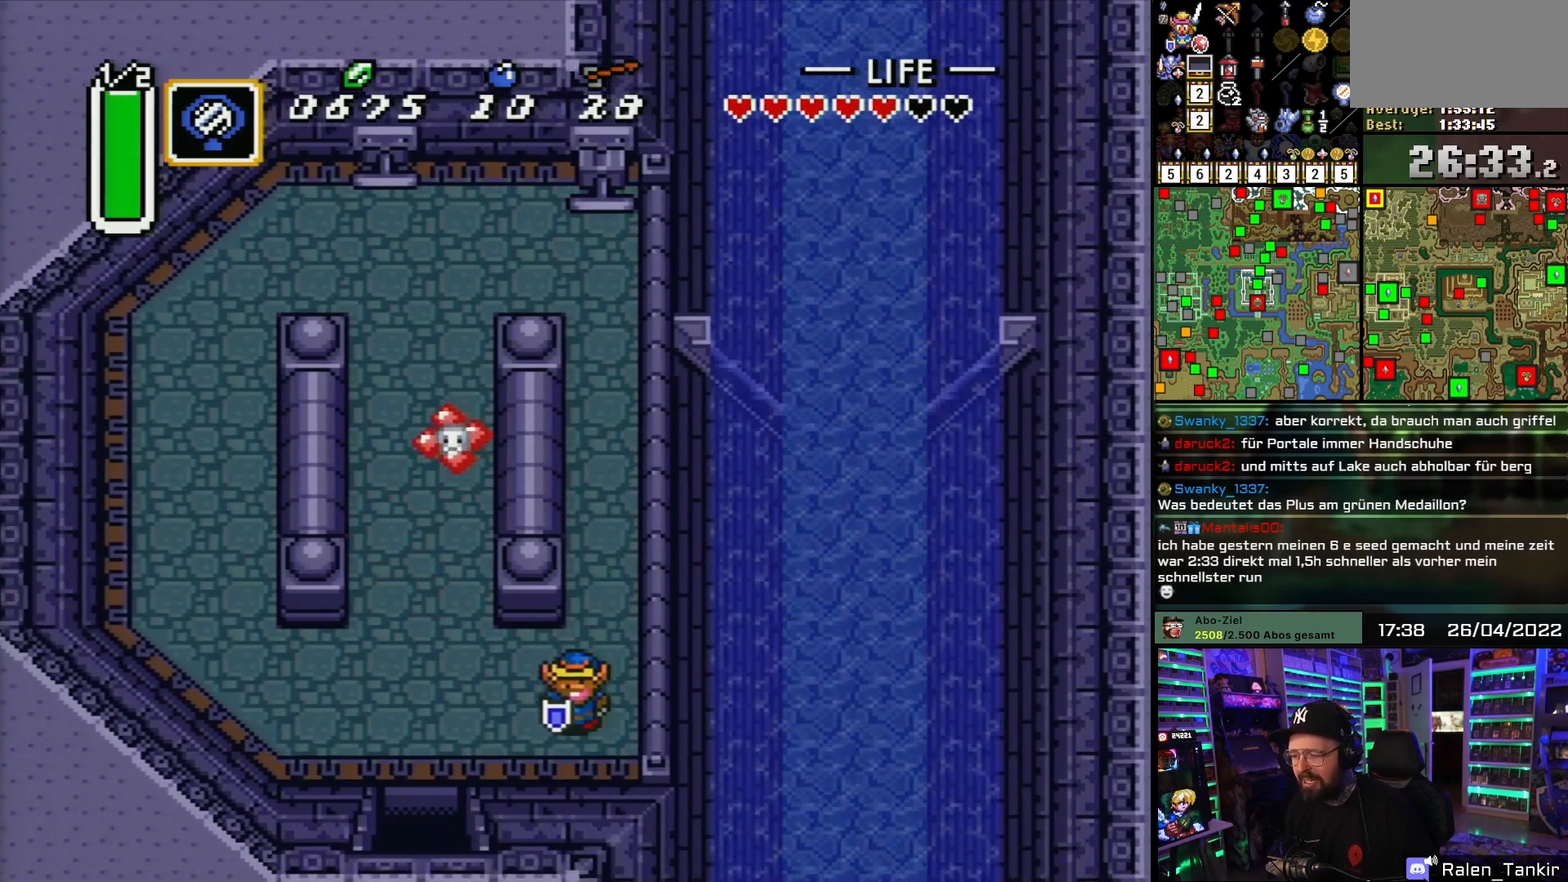
{"buttons": ["DPAD_DOWN", "DPAD_LEFT"], "events": [[233, "DPAD_DOWN", "up"], [450, "DPAD_DOWN", "down"]]}
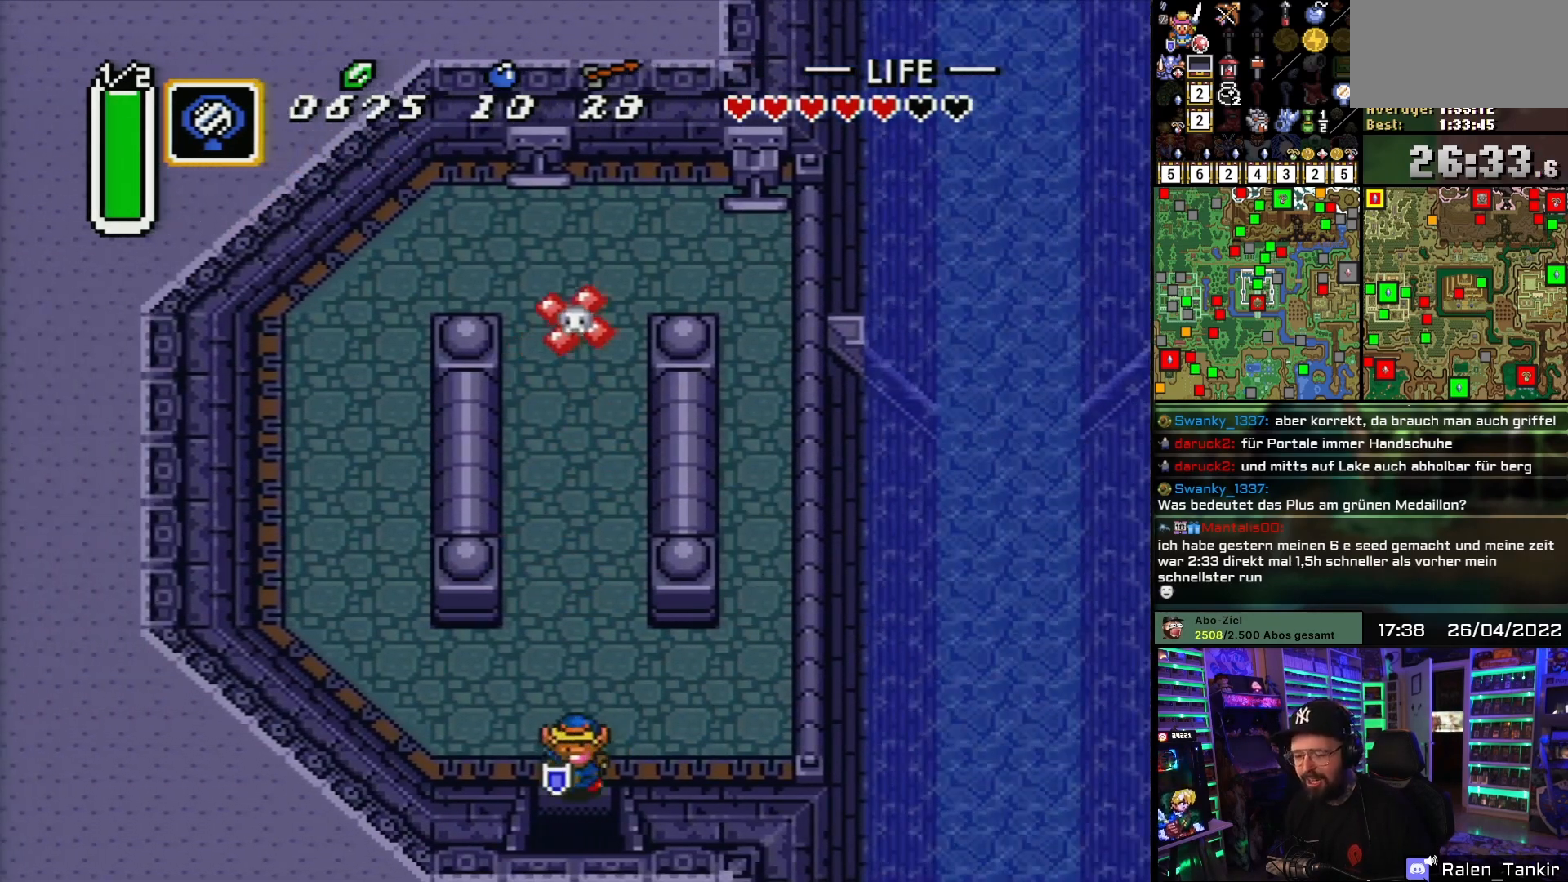
{"buttons": ["DPAD_DOWN"], "events": [[17, "DPAD_LEFT", "up"]]}
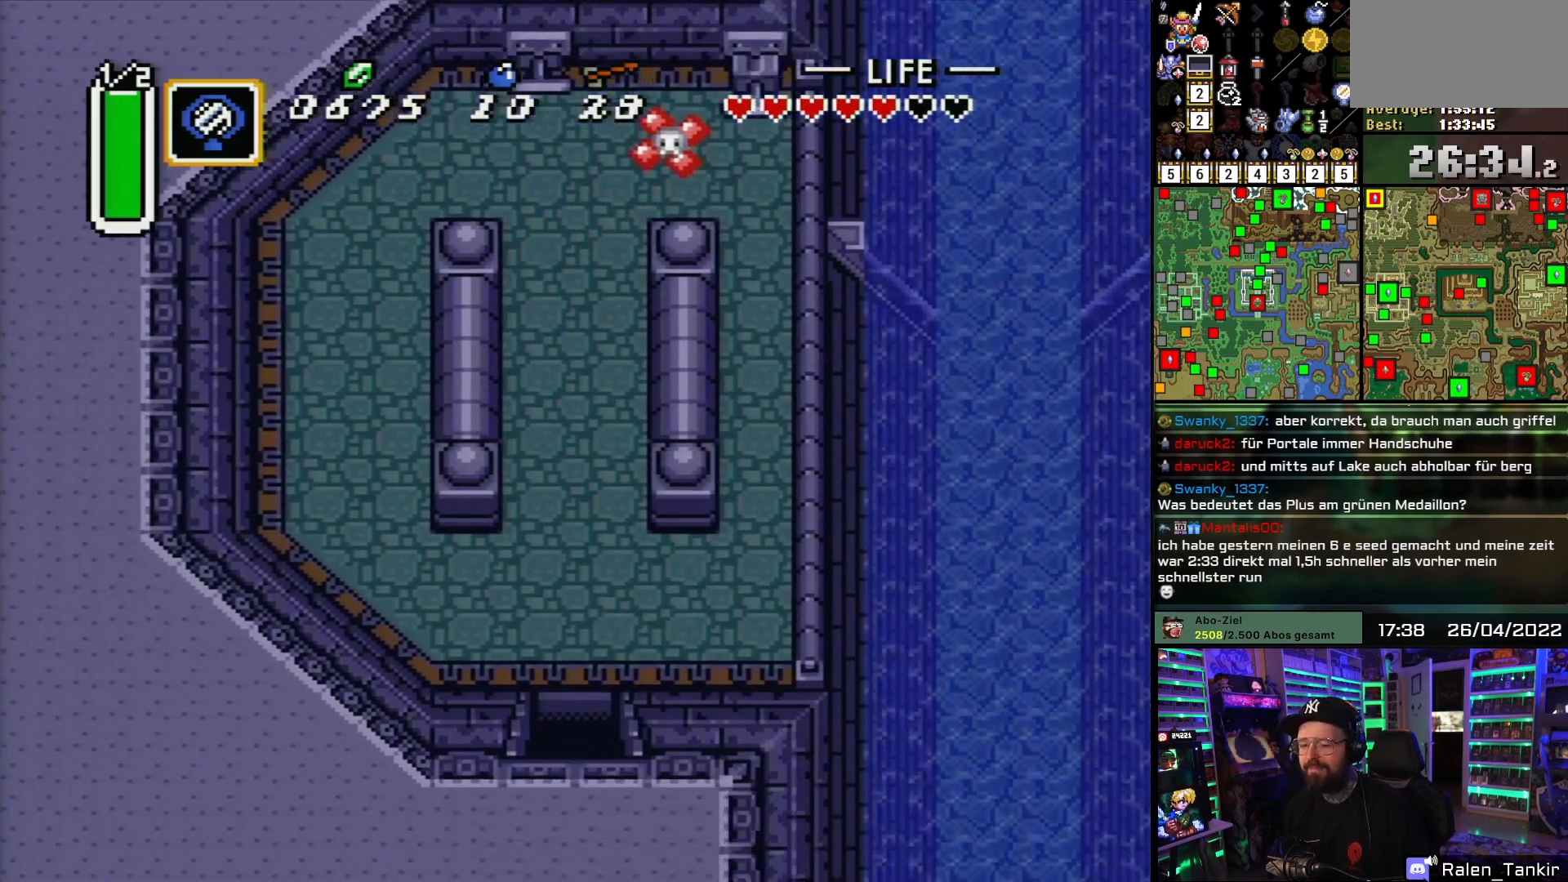
{"buttons": [], "events": [[167, "DPAD_RIGHT", "down"], [283, "DPAD_RIGHT", "up"], [300, "DPAD_DOWN", "up"]]}
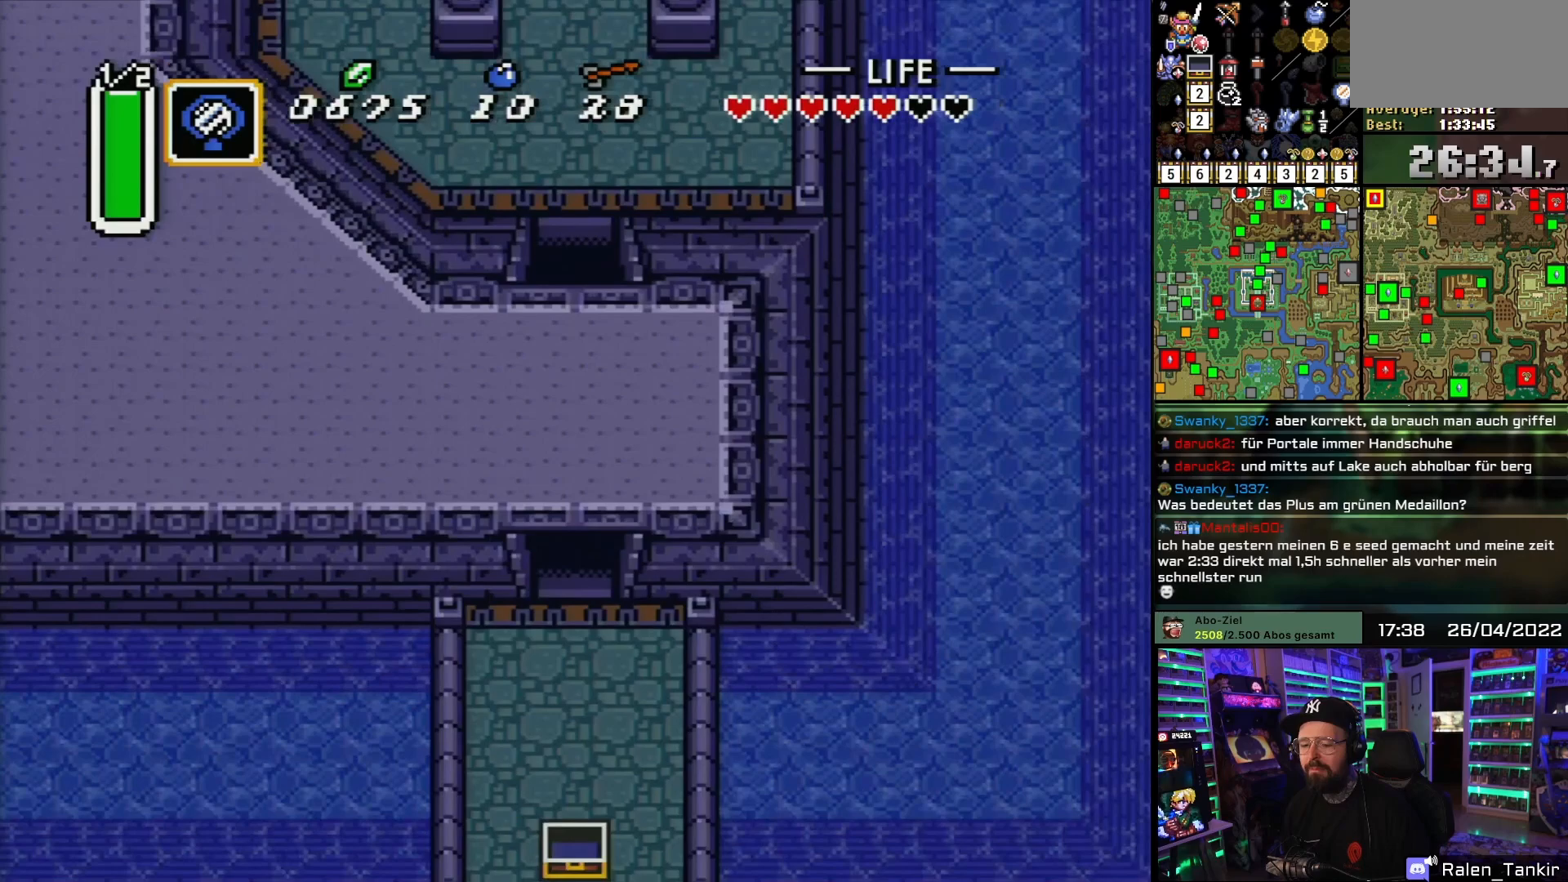
{"buttons": ["DPAD_DOWN"], "events": [[50, "DPAD_DOWN", "down"]]}
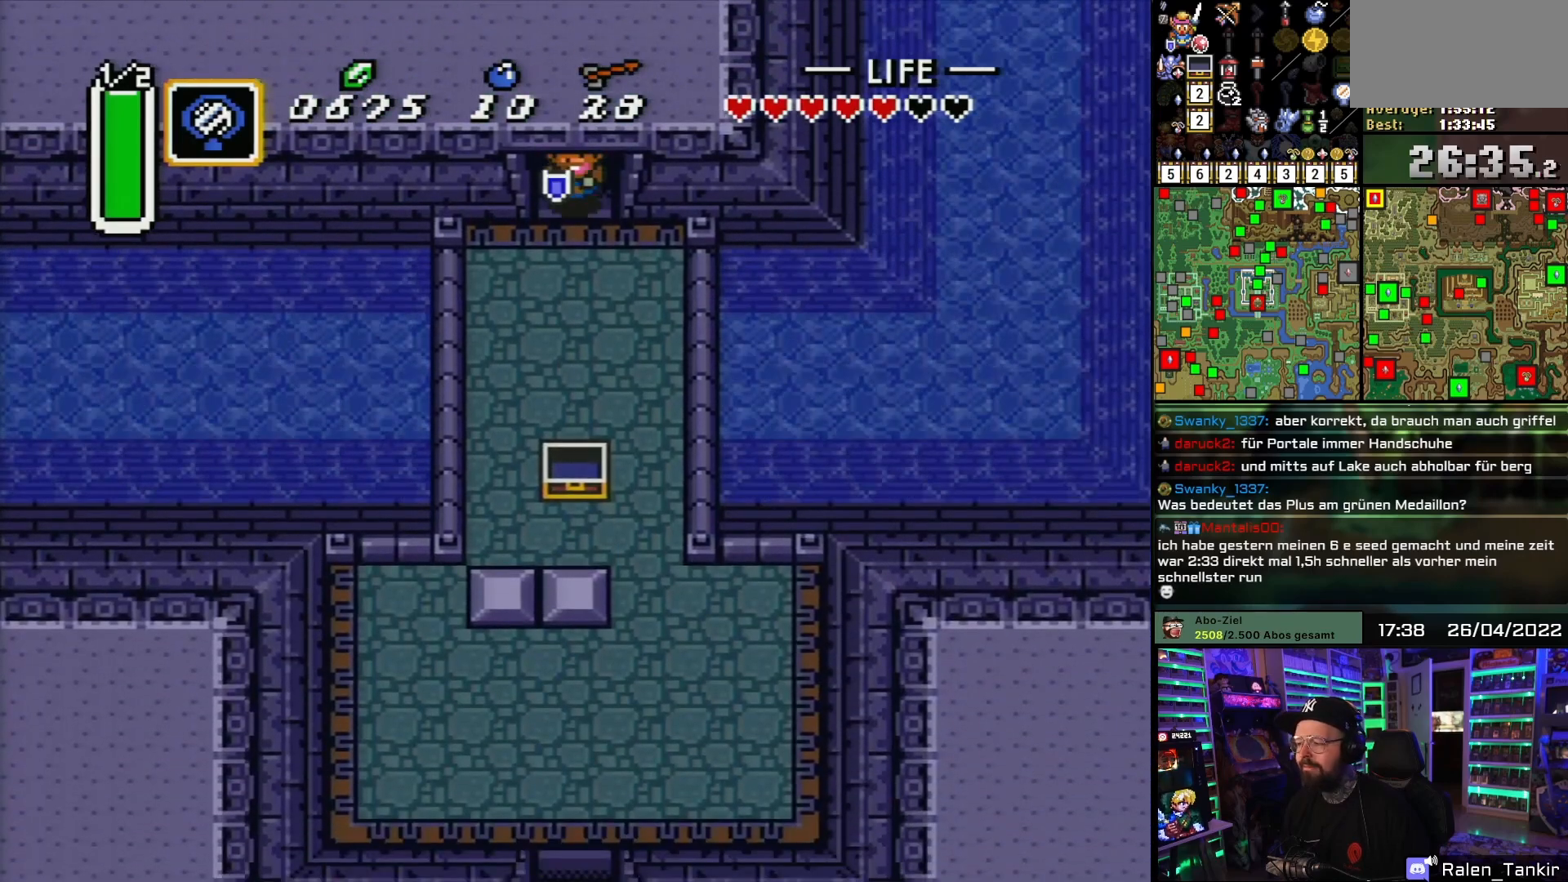
{"buttons": ["DPAD_DOWN", "DPAD_RIGHT"], "events": [[200, "DPAD_RIGHT", "down"]]}
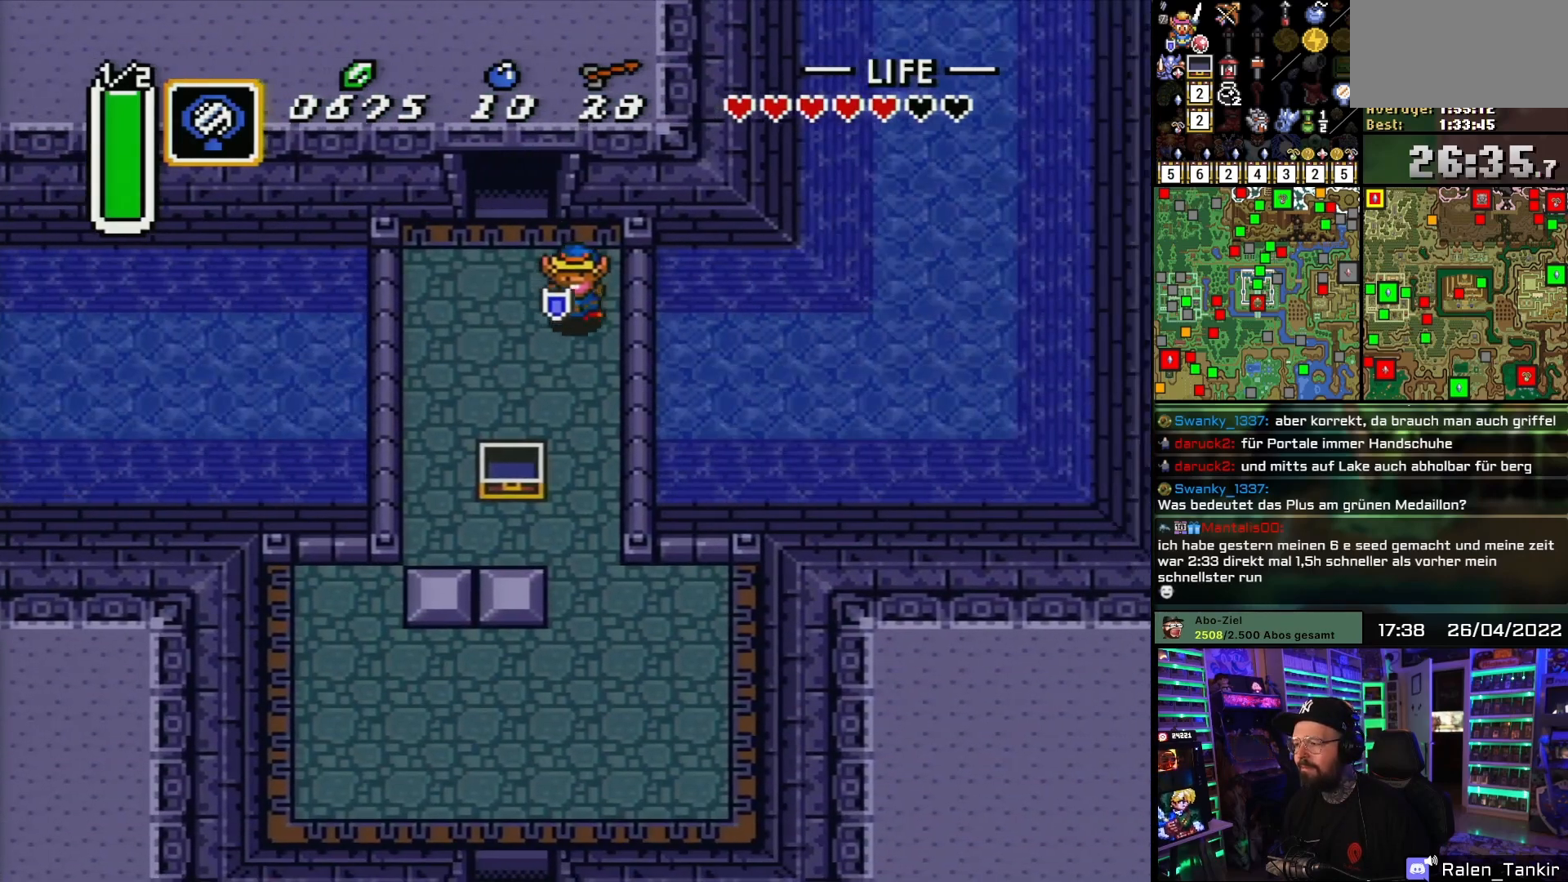
{"buttons": ["DPAD_DOWN"], "events": [[117, "DPAD_RIGHT", "up"]]}
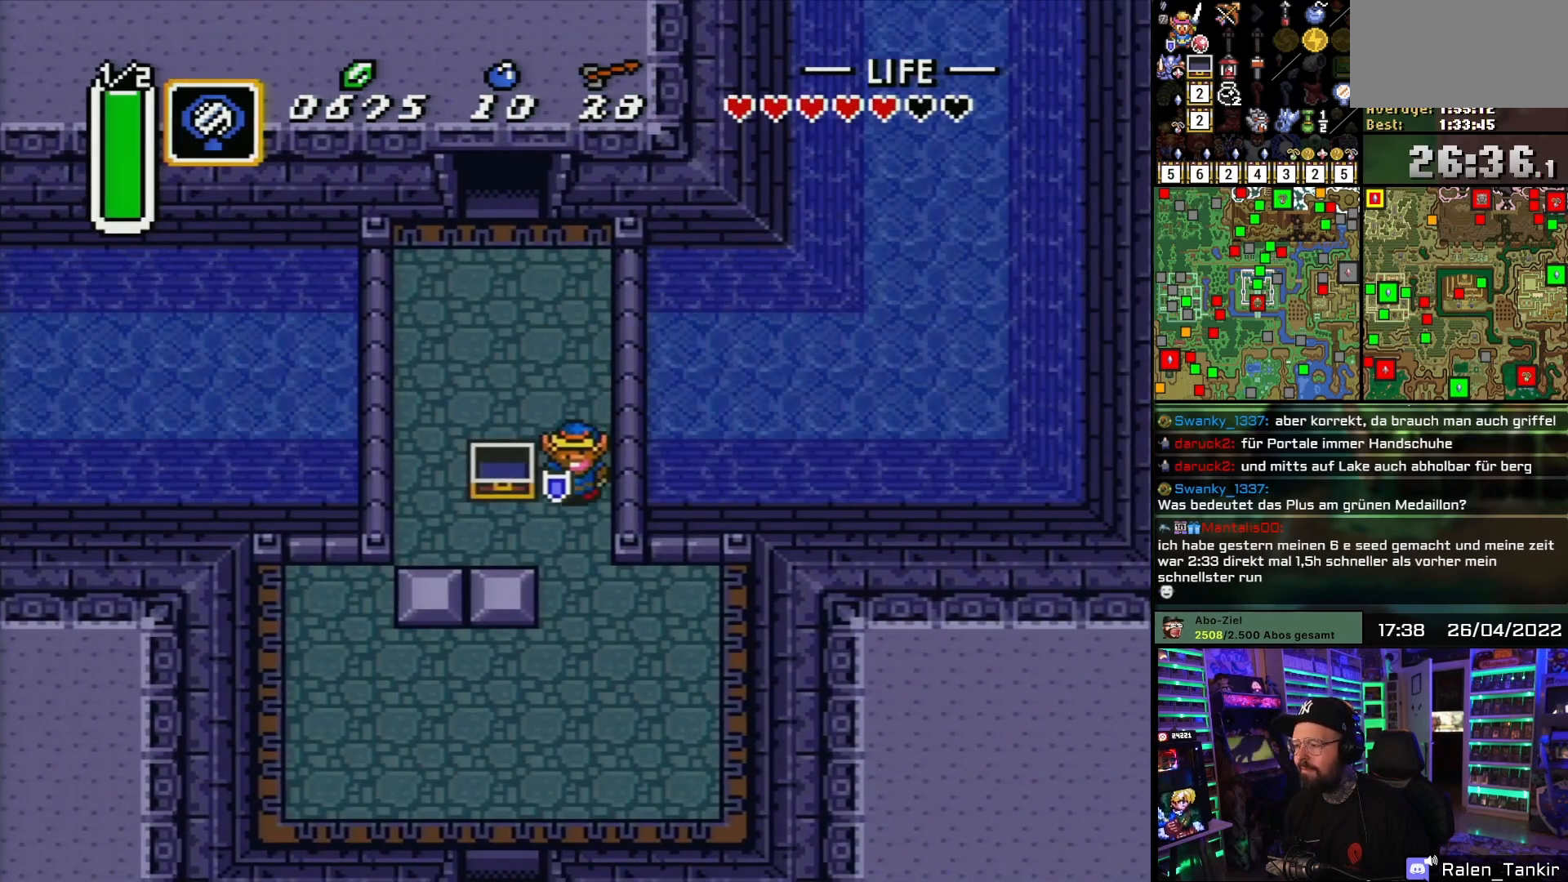
{"buttons": ["DPAD_DOWN"], "events": []}
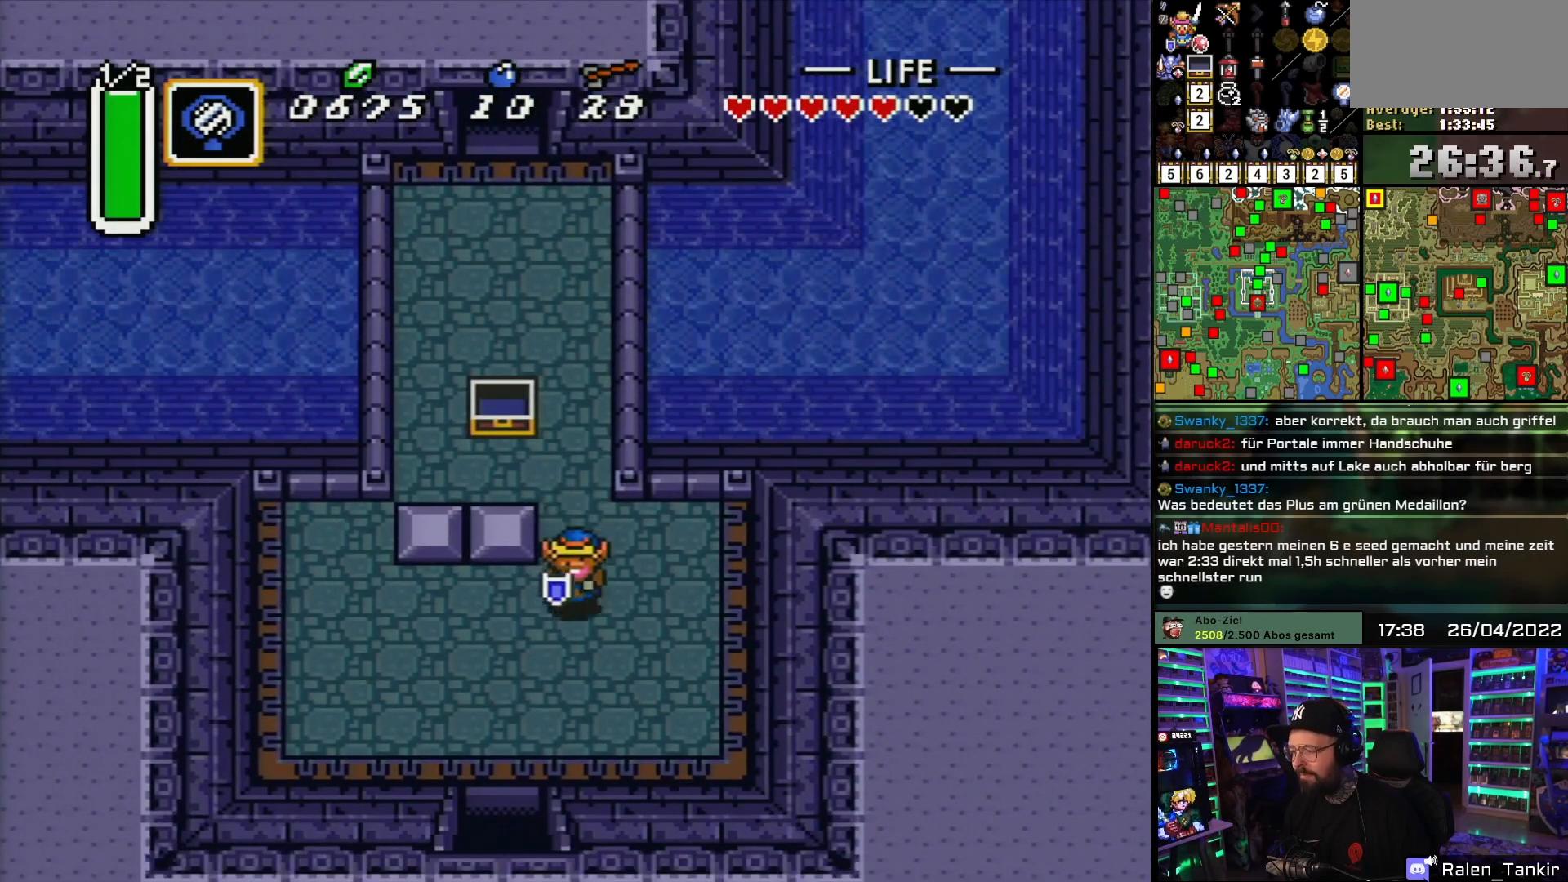
{"buttons": ["DPAD_DOWN"], "events": [[117, "DPAD_LEFT", "down"], [350, "DPAD_LEFT", "up"]]}
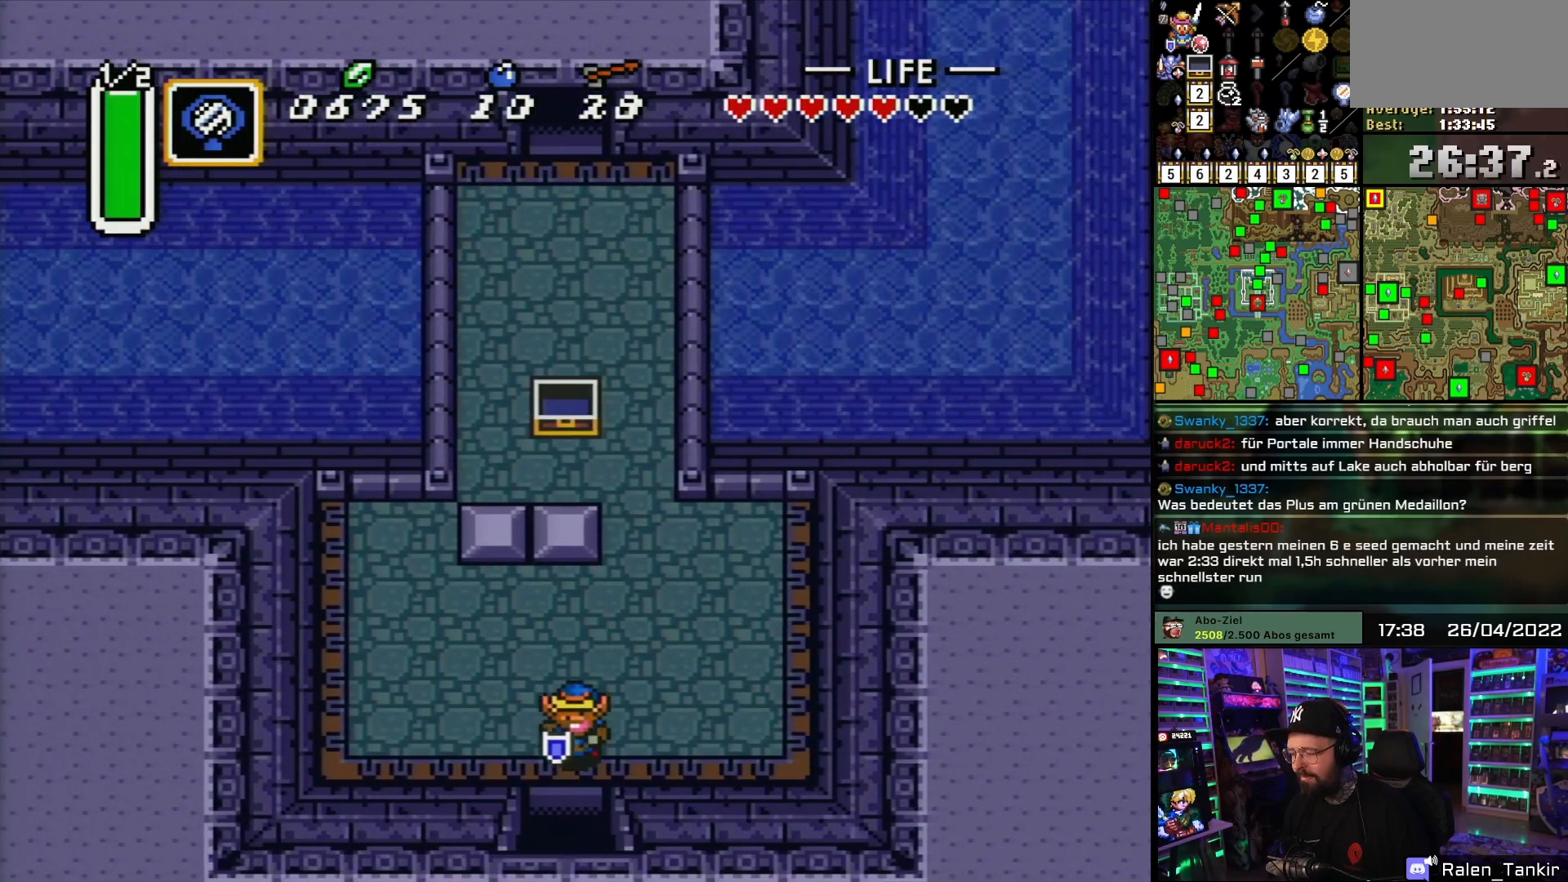
{"buttons": ["DPAD_DOWN"], "events": []}
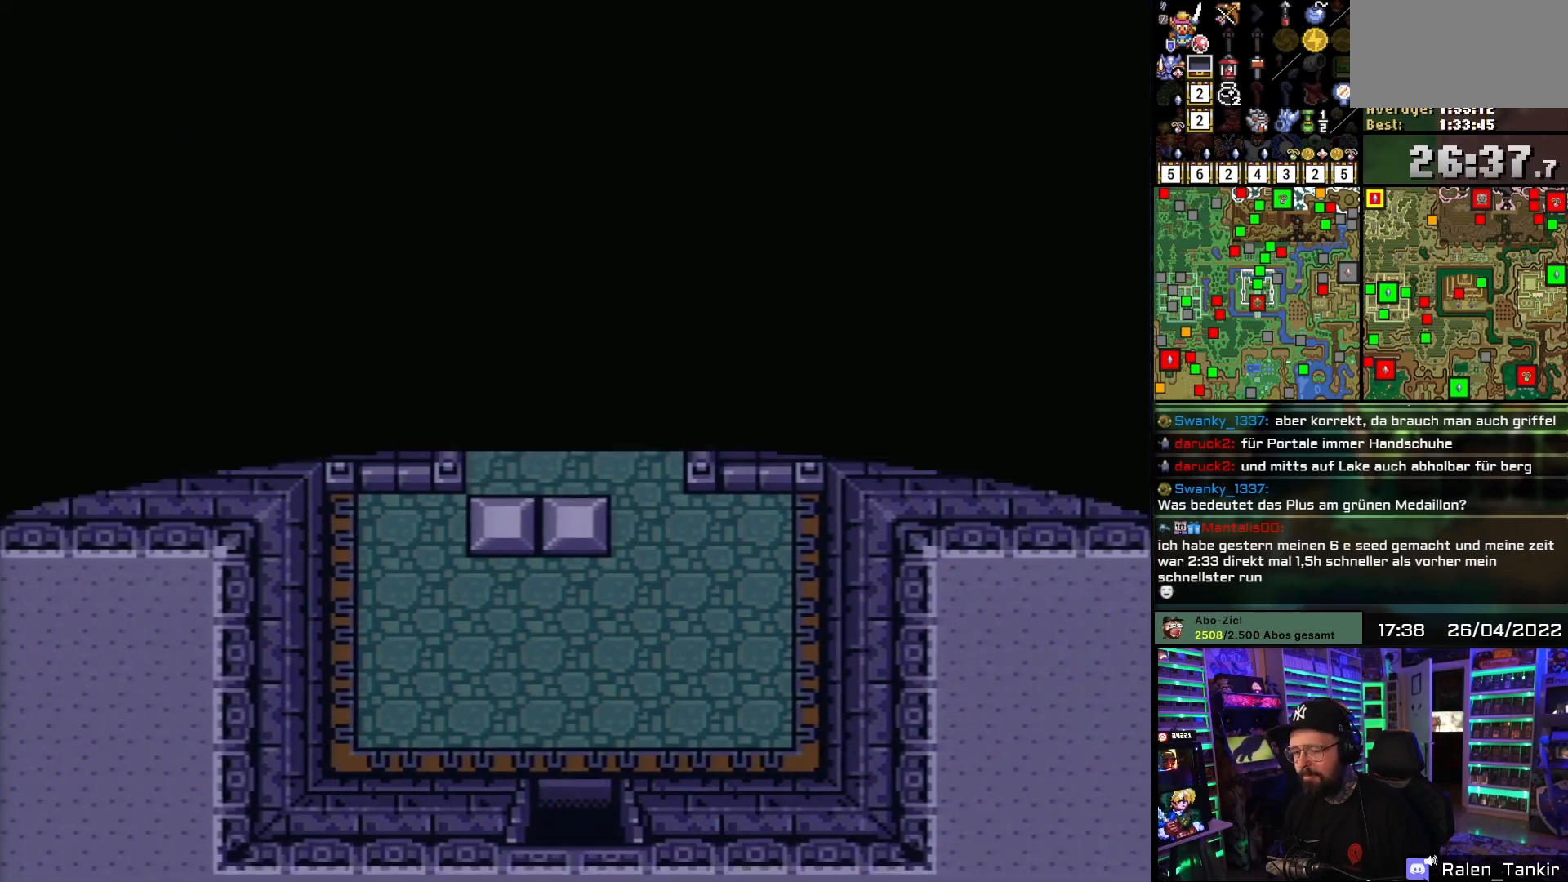
{"buttons": [], "events": [[317, "DPAD_DOWN", "up"]]}
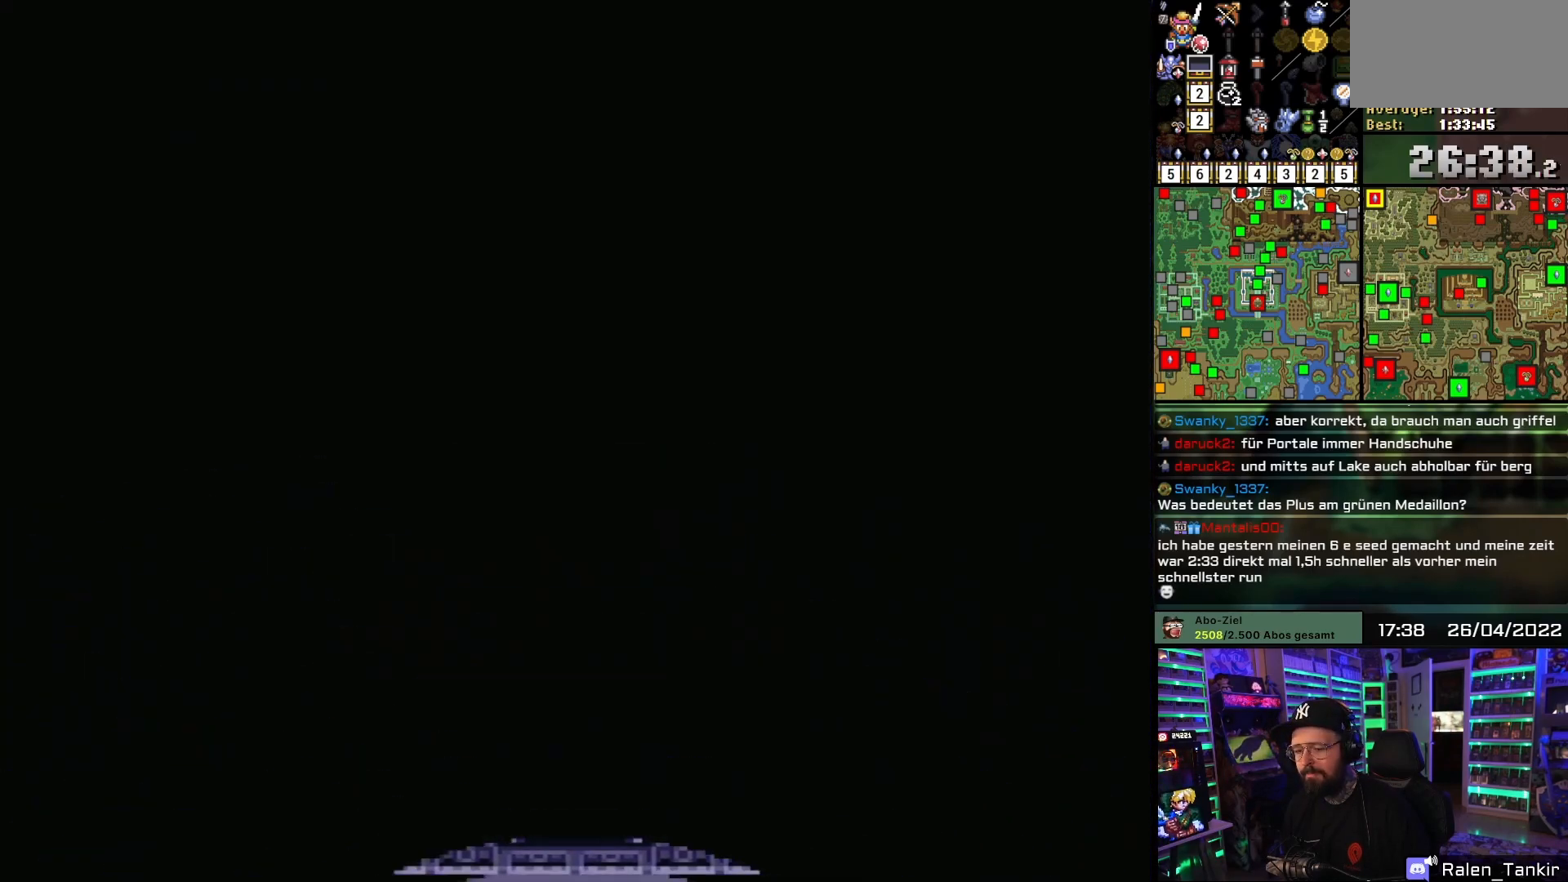
{"buttons": [], "events": []}
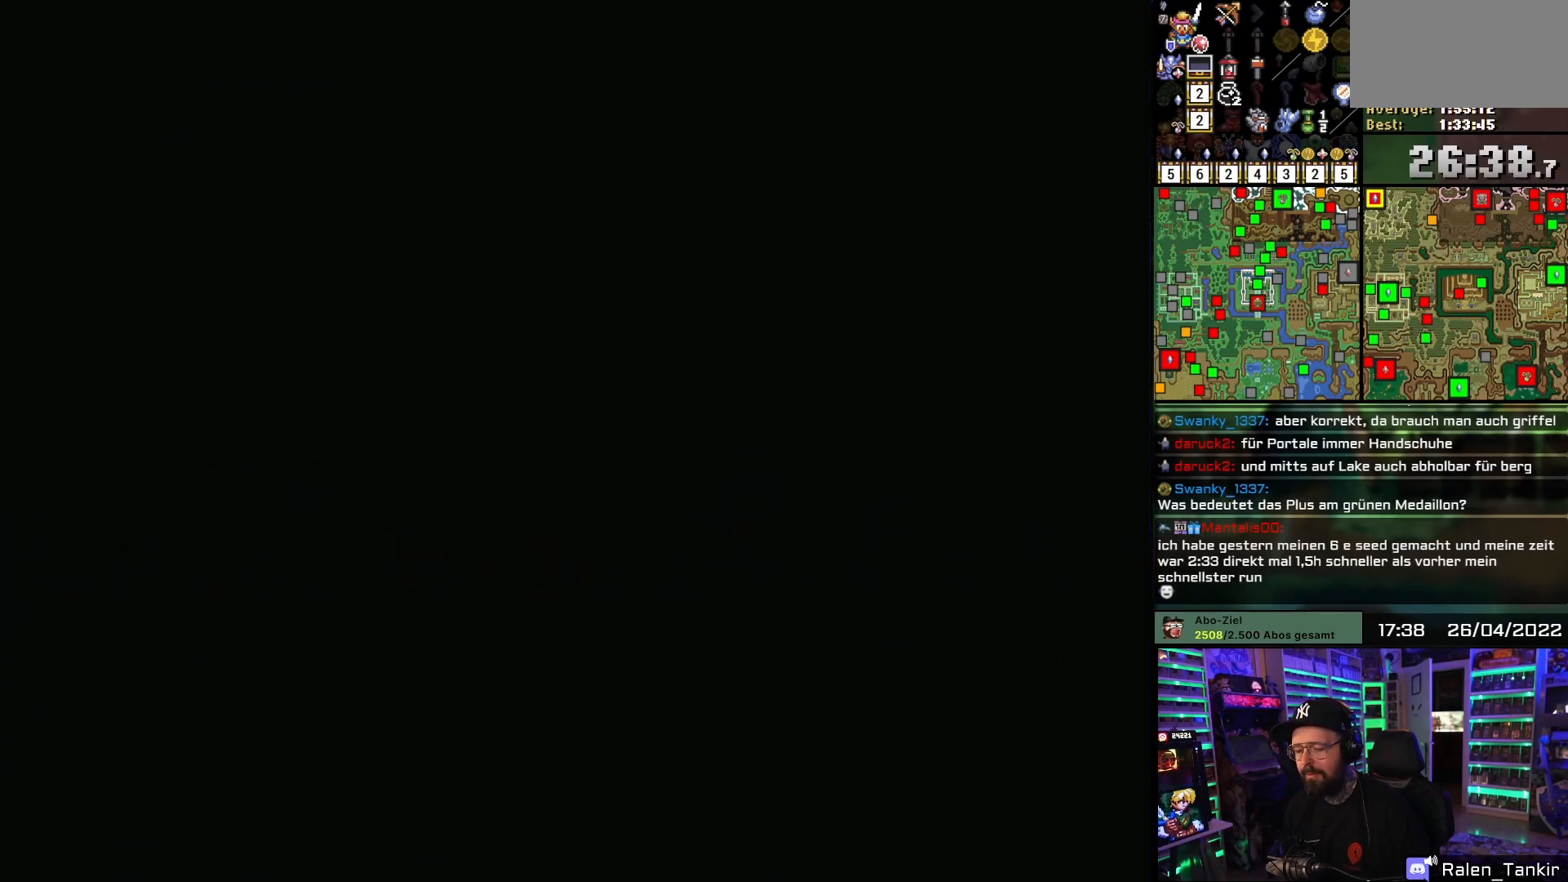
{"buttons": [], "events": []}
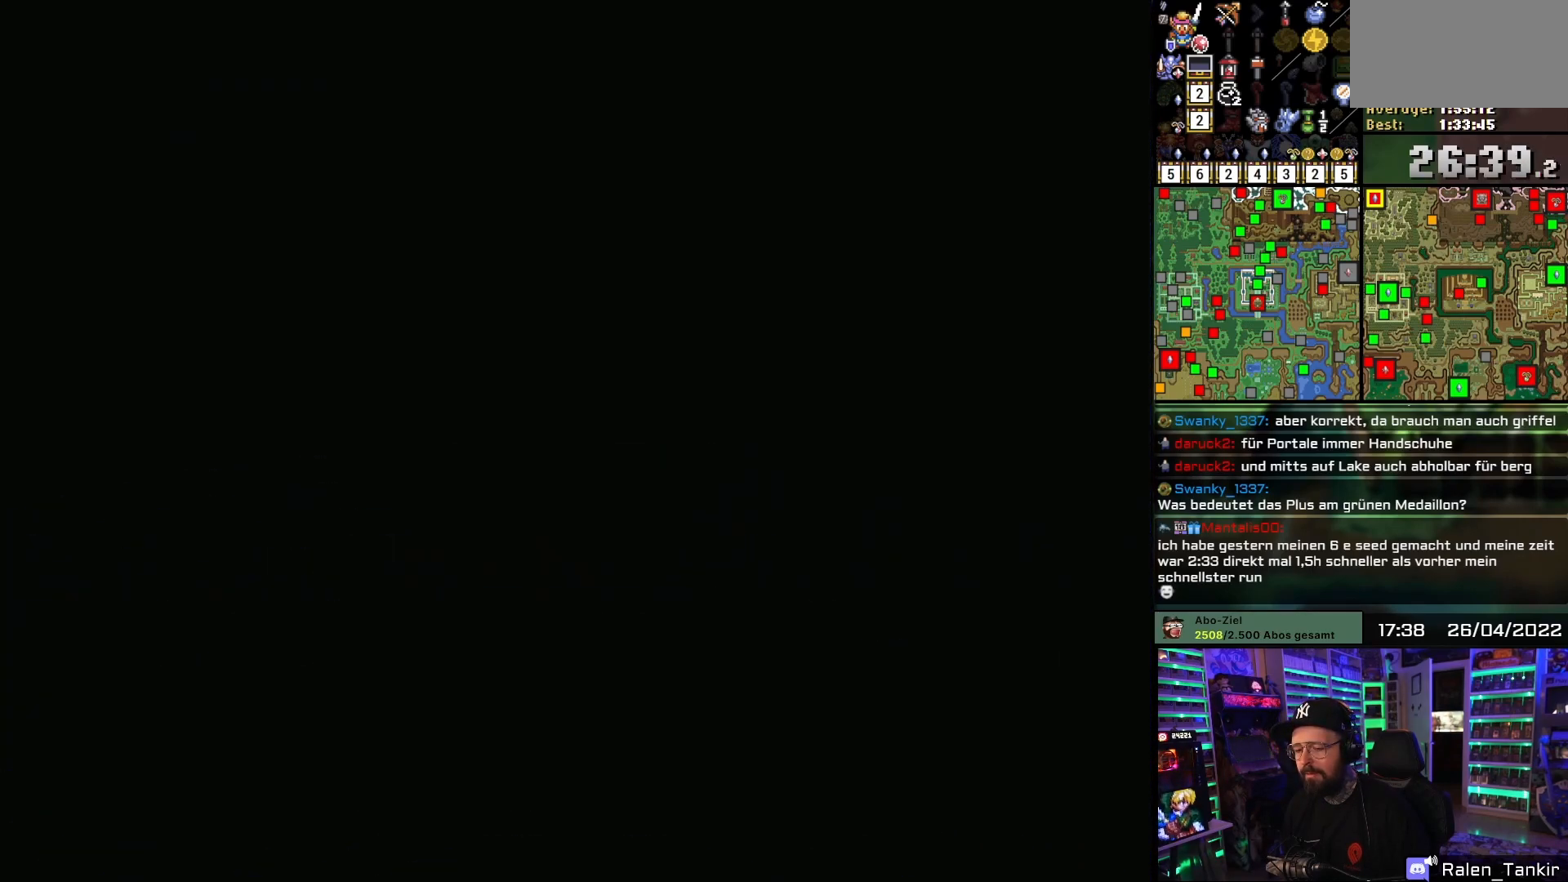
{"buttons": [], "events": []}
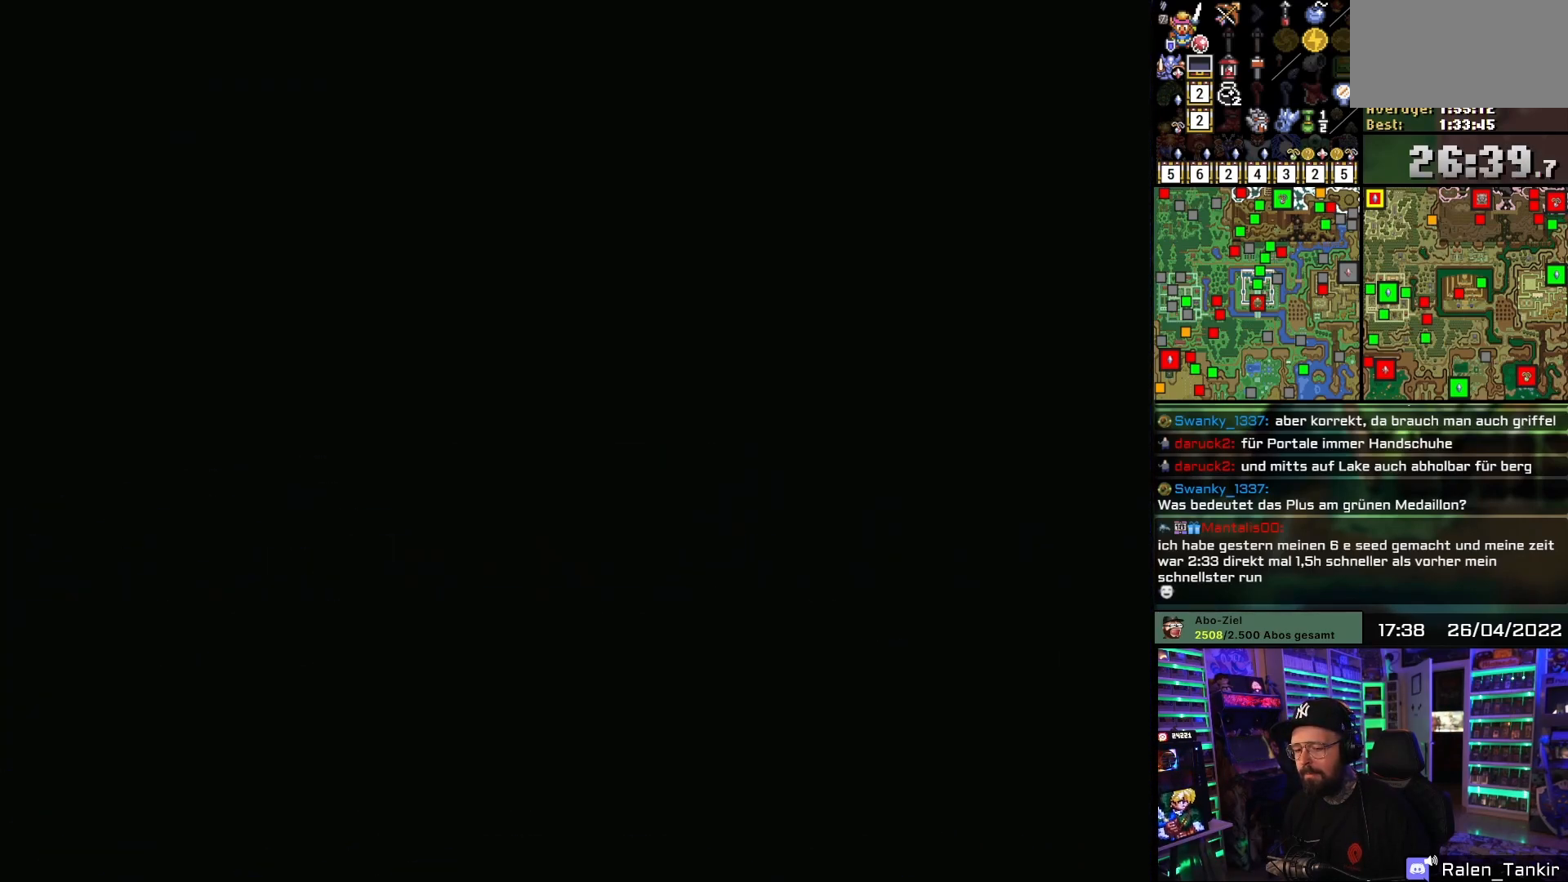
{"buttons": [], "events": []}
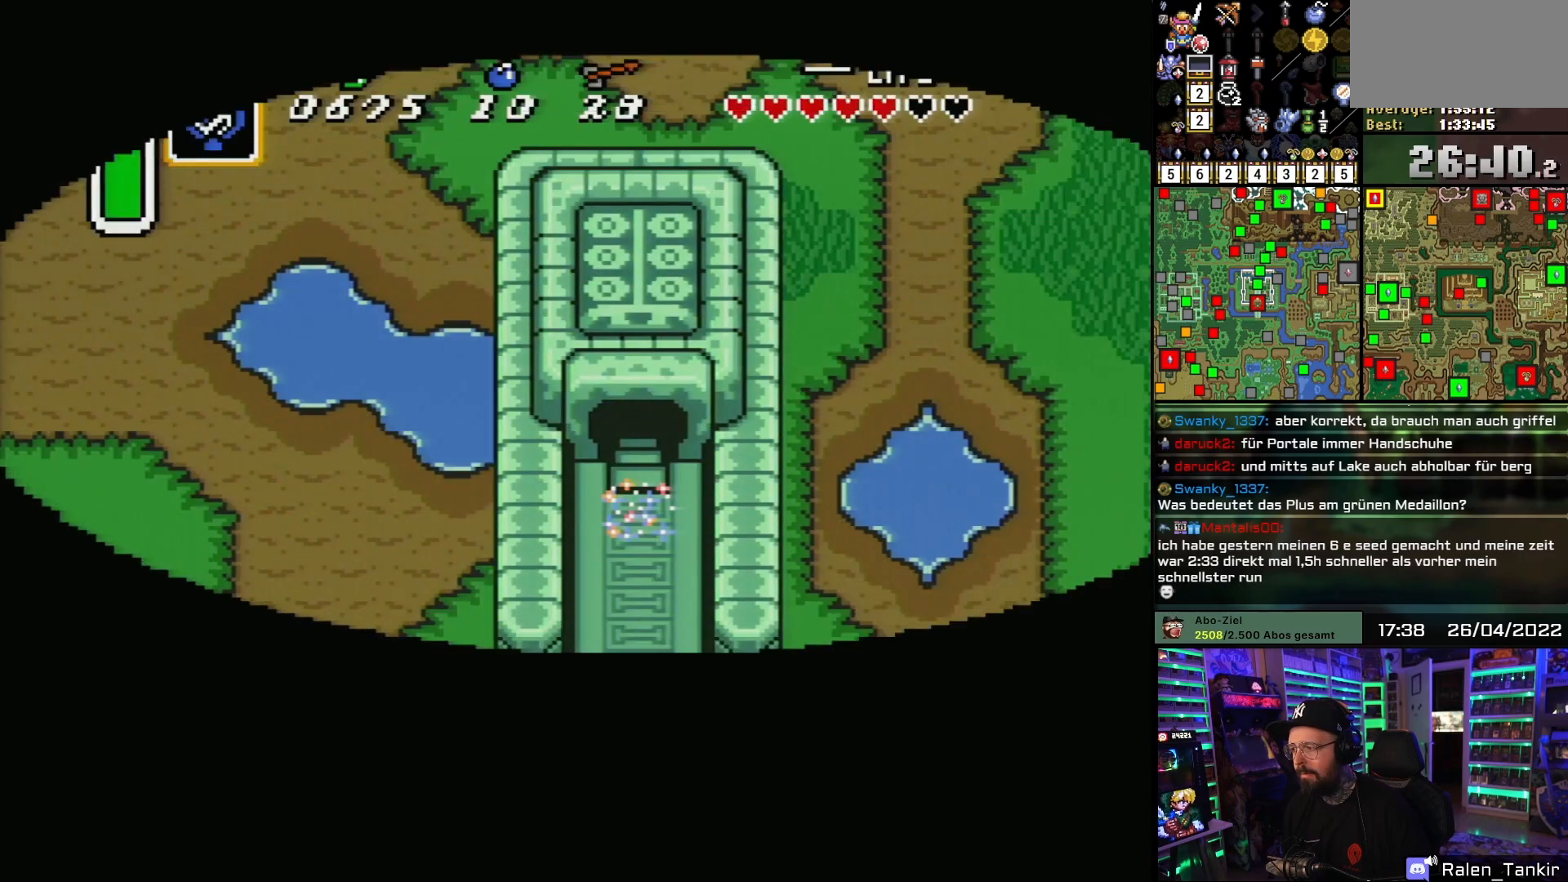
{"buttons": [], "events": []}
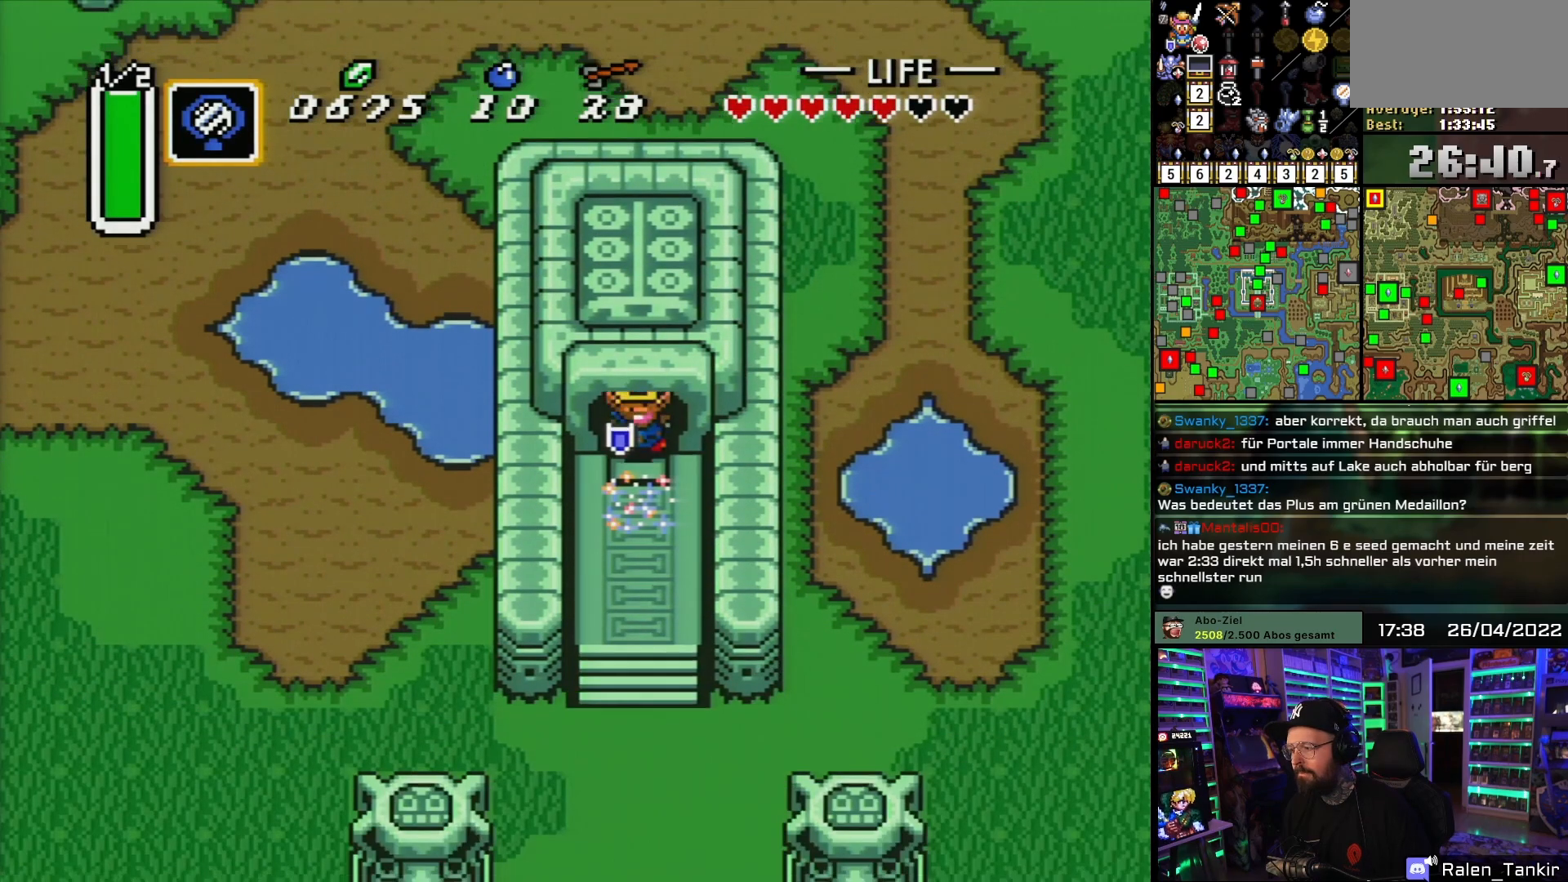
{"buttons": [], "events": [[50, "DPAD_DOWN", "down"], [333, "DPAD_DOWN", "up"]]}
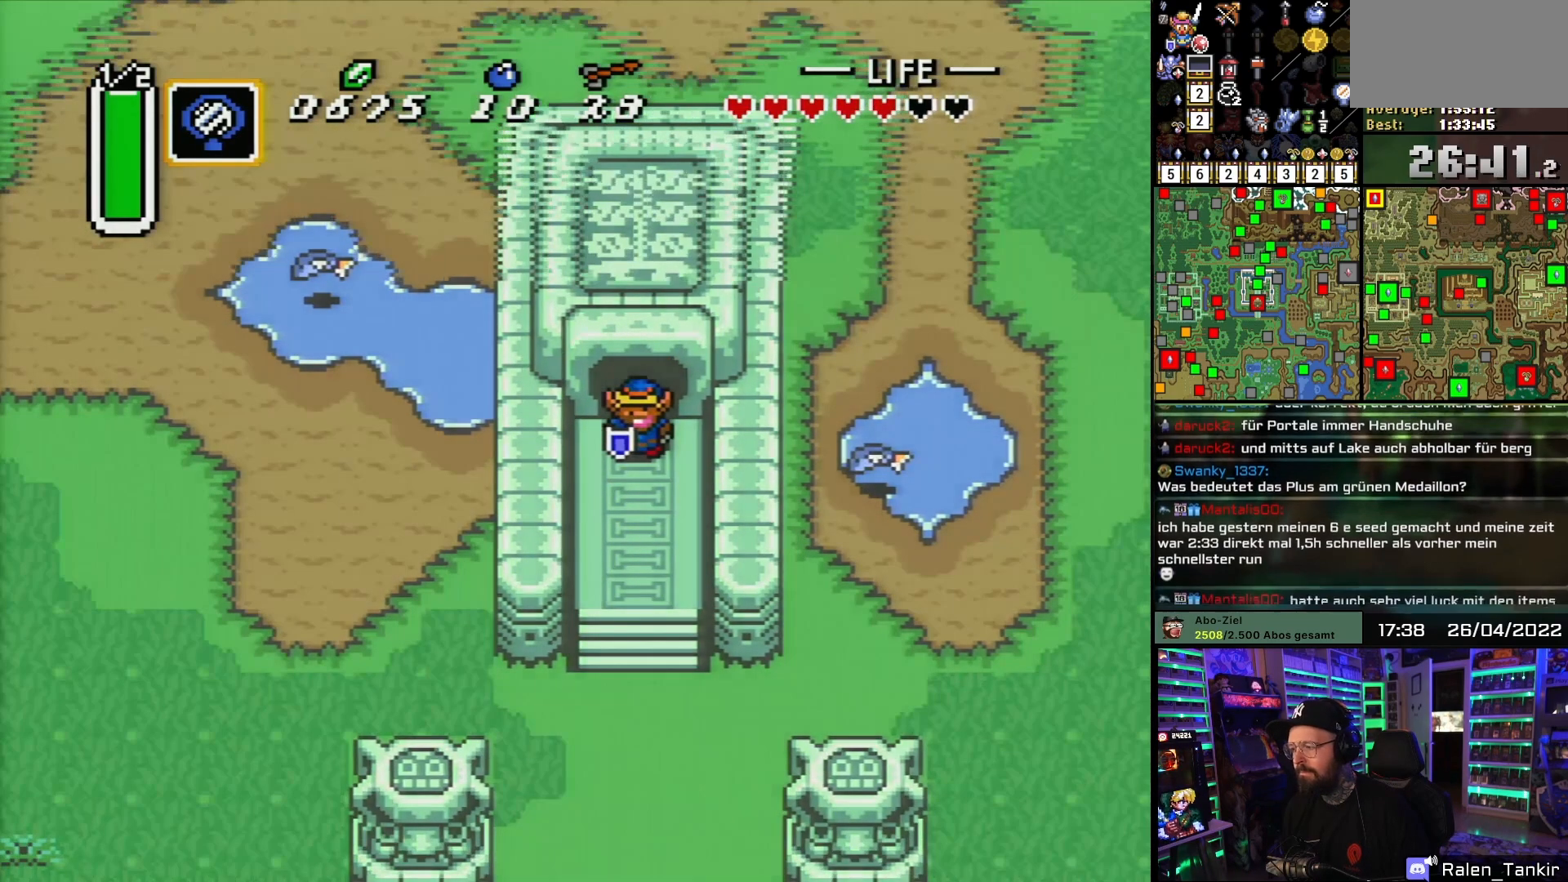
{"buttons": [], "events": [[17, "A", "down"], [100, "A", "up"]]}
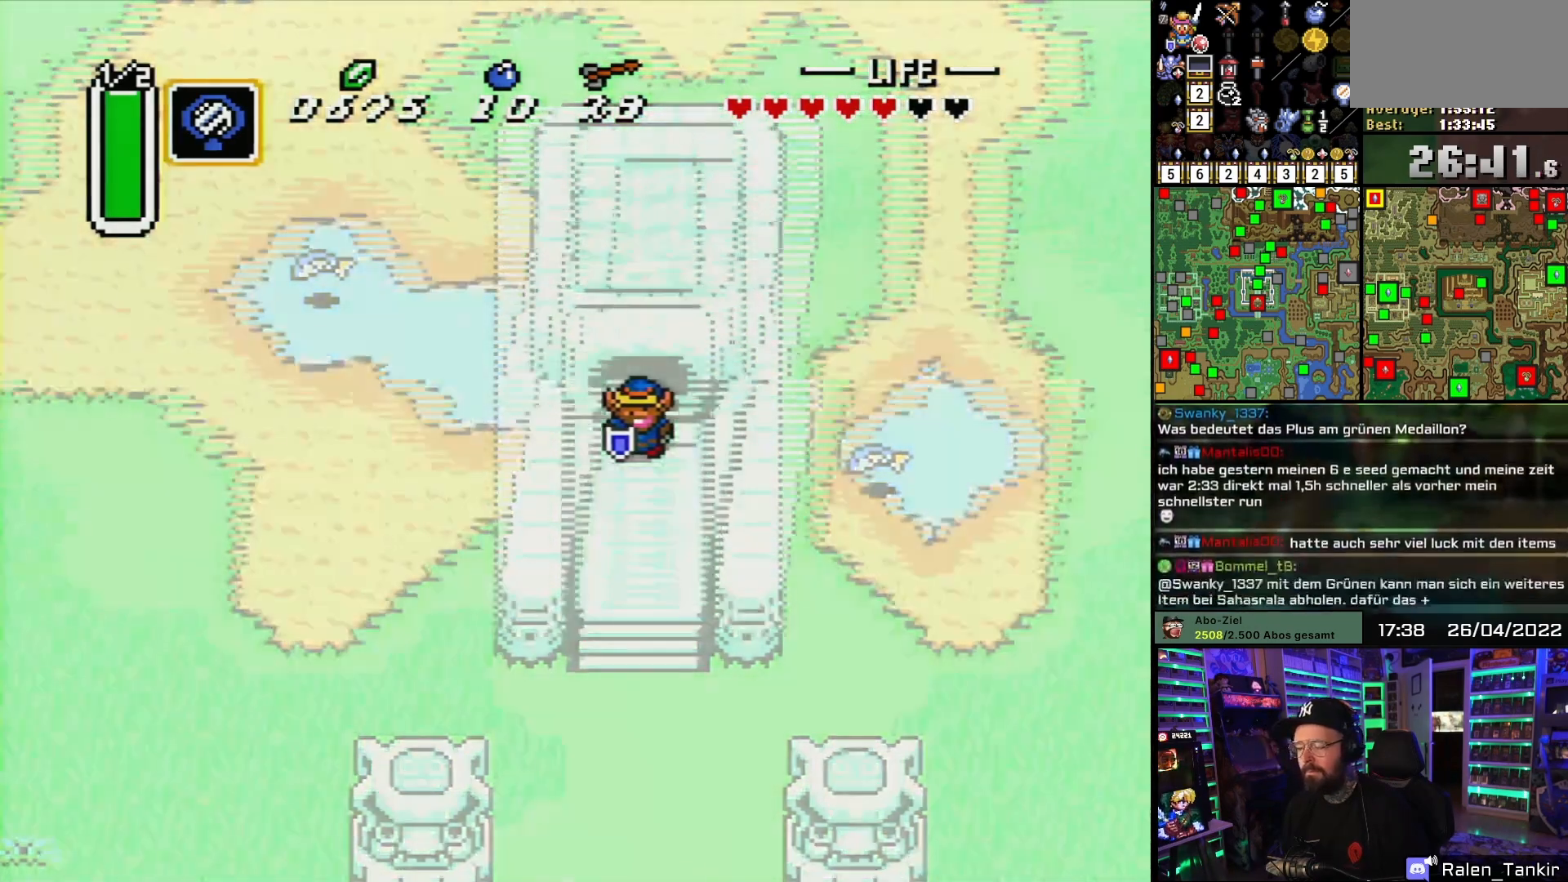
{"buttons": [], "events": []}
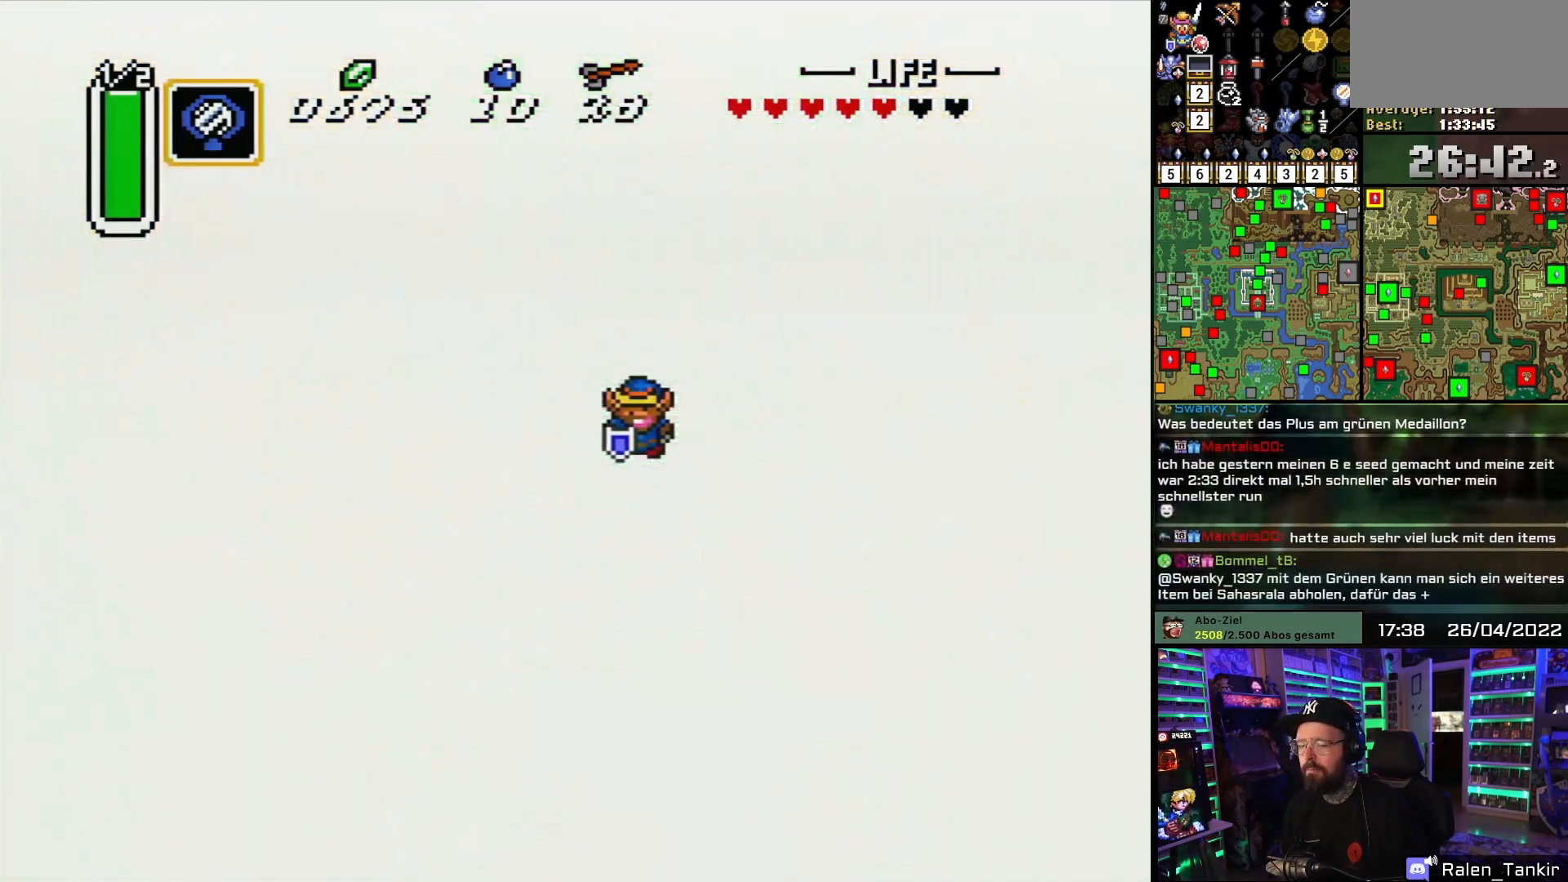
{"buttons": [], "events": []}
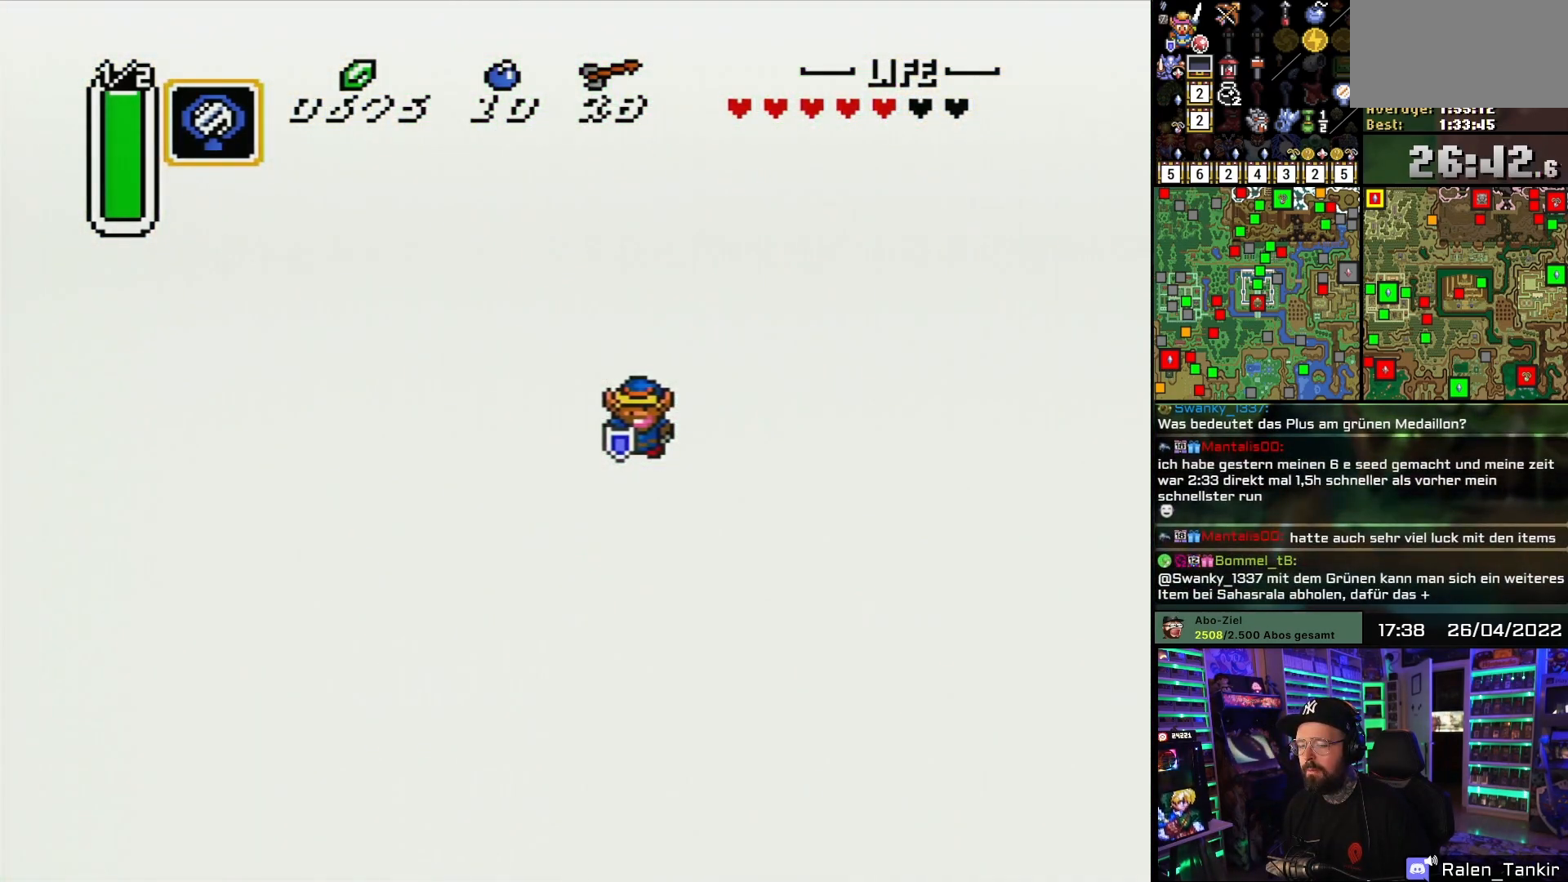
{"buttons": [], "events": []}